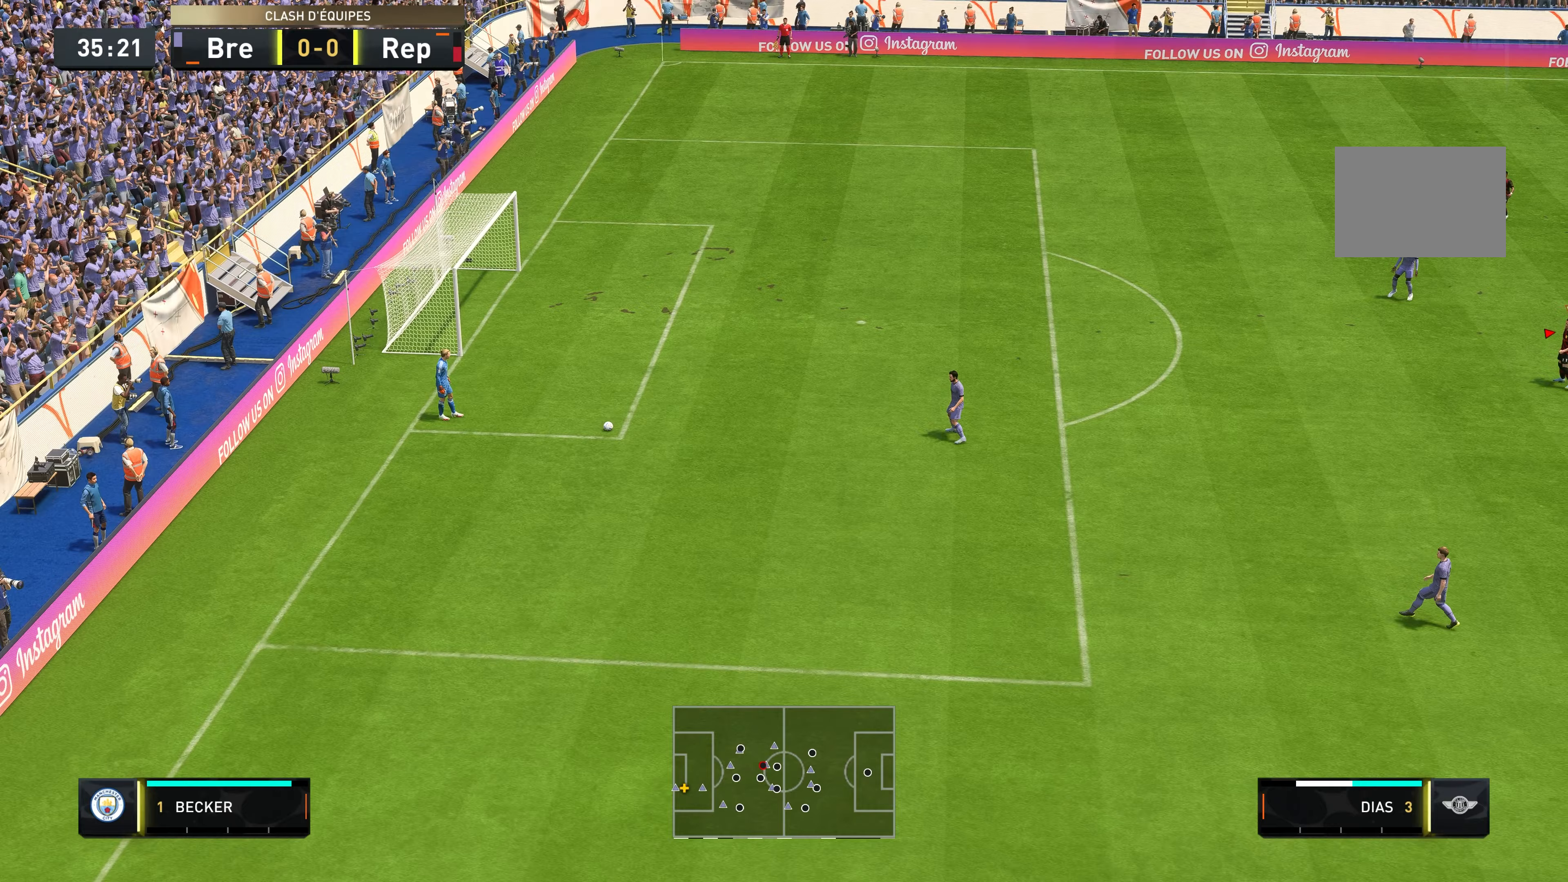
Gameplay with a controller (Xbox layout); each line is a JSON object with the inputs held at the frame after it. "events" lists button and stick changes between this image and that frame as [ms after this image, input, new state], when the widget could be followed in between. Not read: L3 R3.
{"buttons": ["R2"], "left_stick": "left", "right_stick": "center", "events": [[17, "R2", "down"]]}
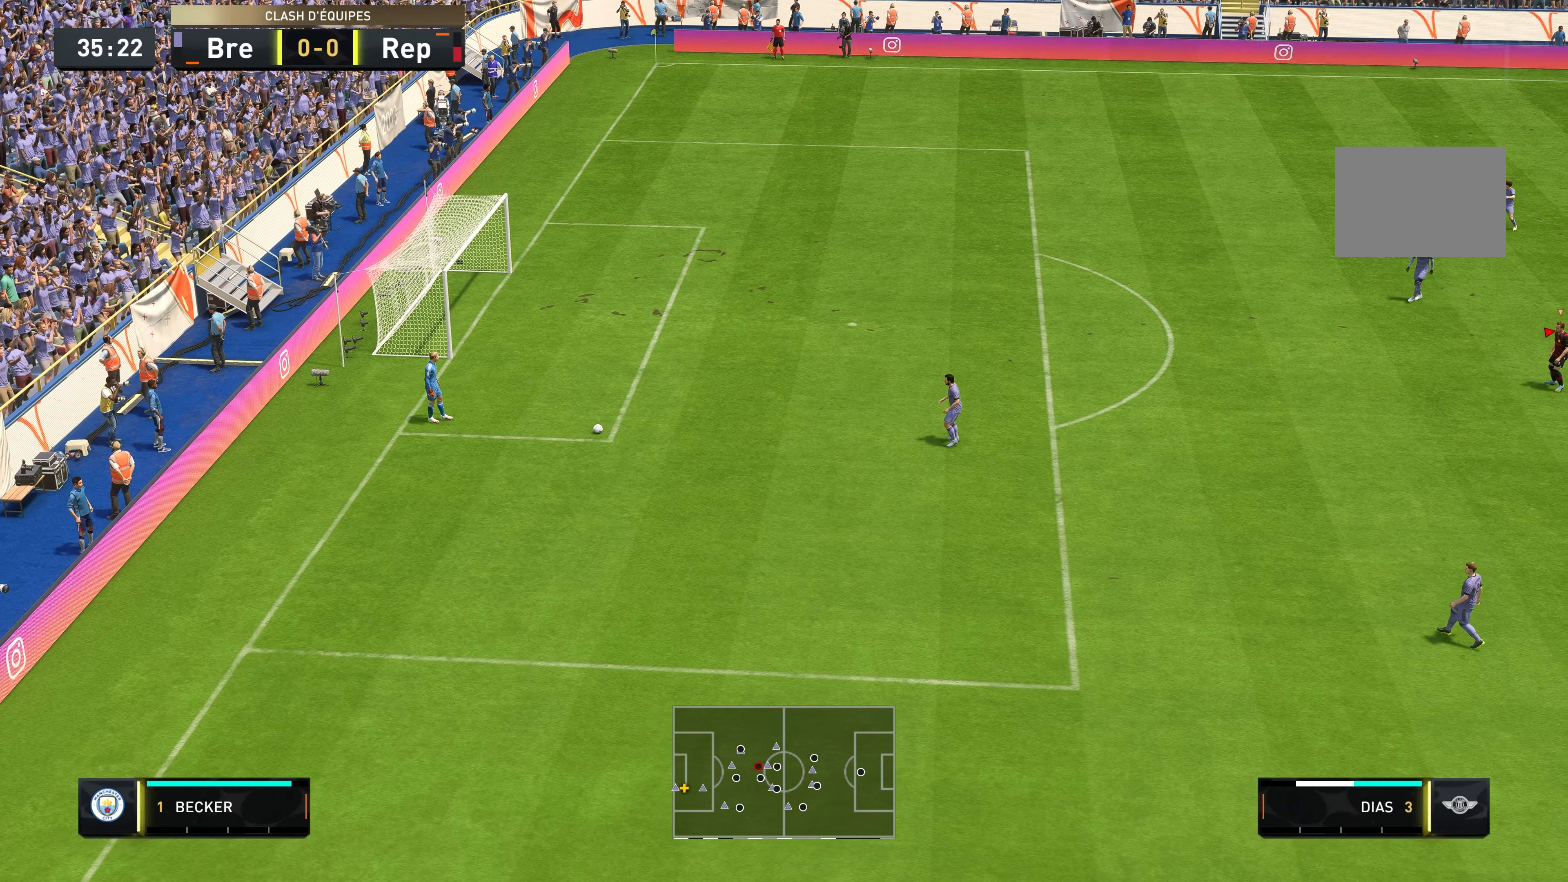
{"buttons": ["R2"], "left_stick": "left", "right_stick": "center", "events": []}
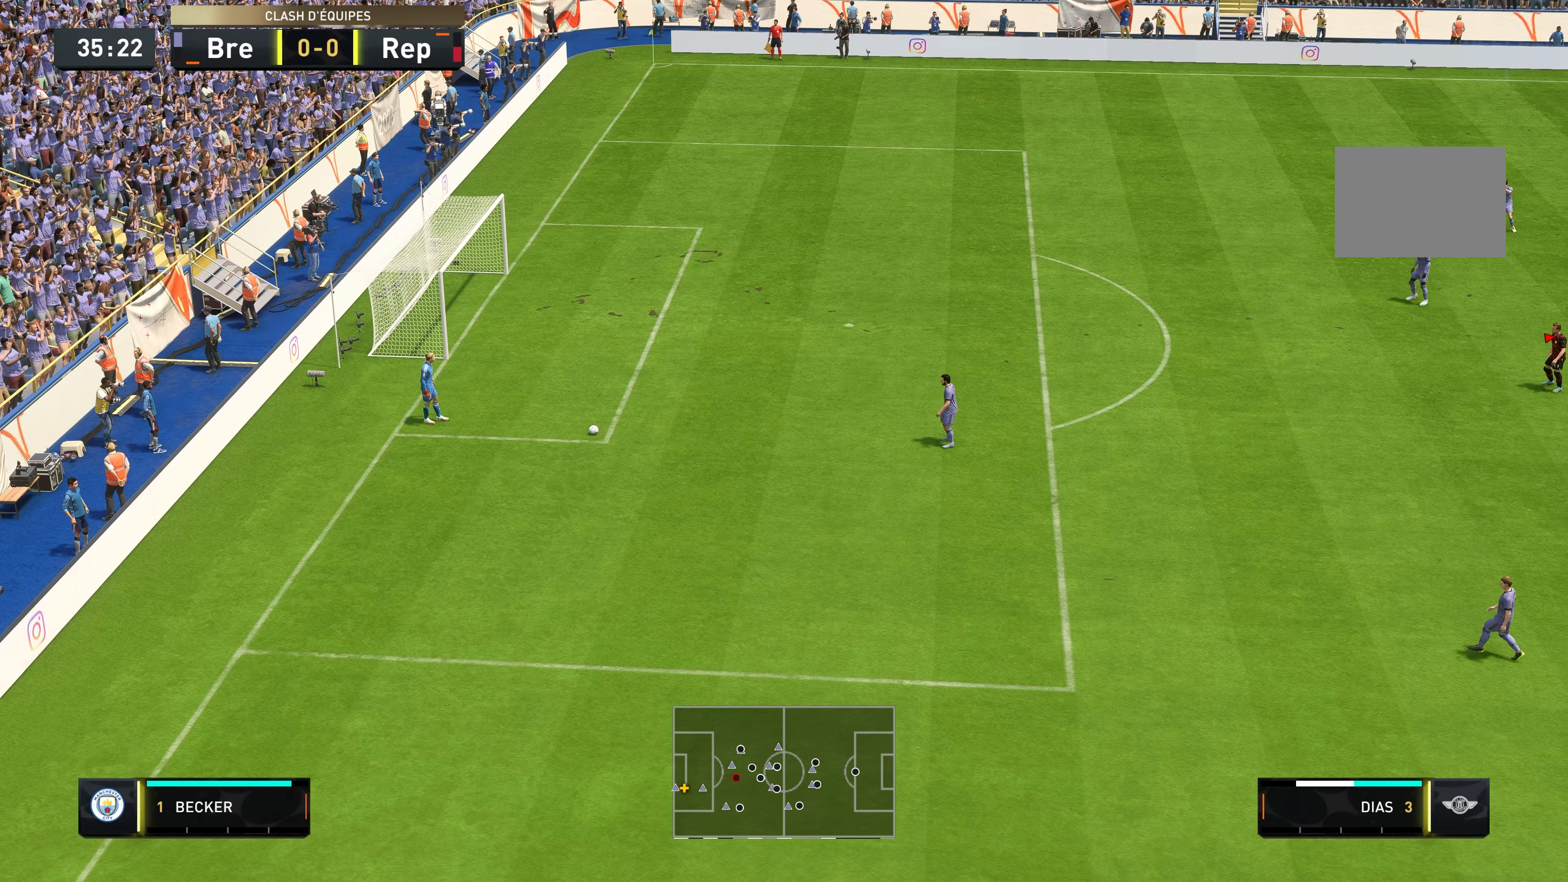
{"buttons": ["R2"], "left_stick": "left", "right_stick": "center", "events": []}
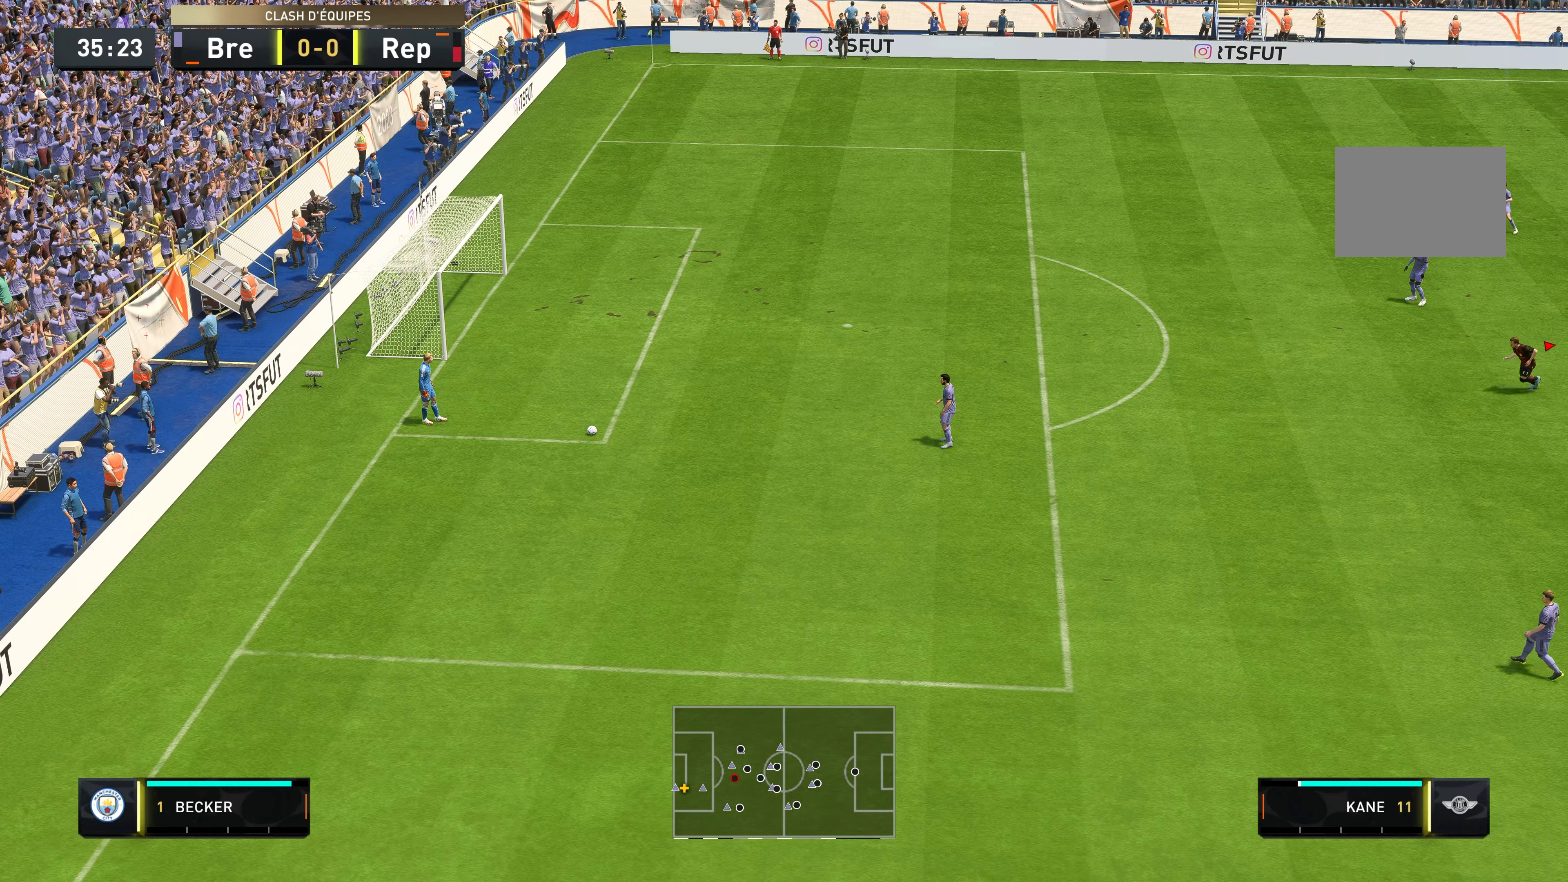
{"buttons": ["R2"], "left_stick": "left", "right_stick": "center", "events": []}
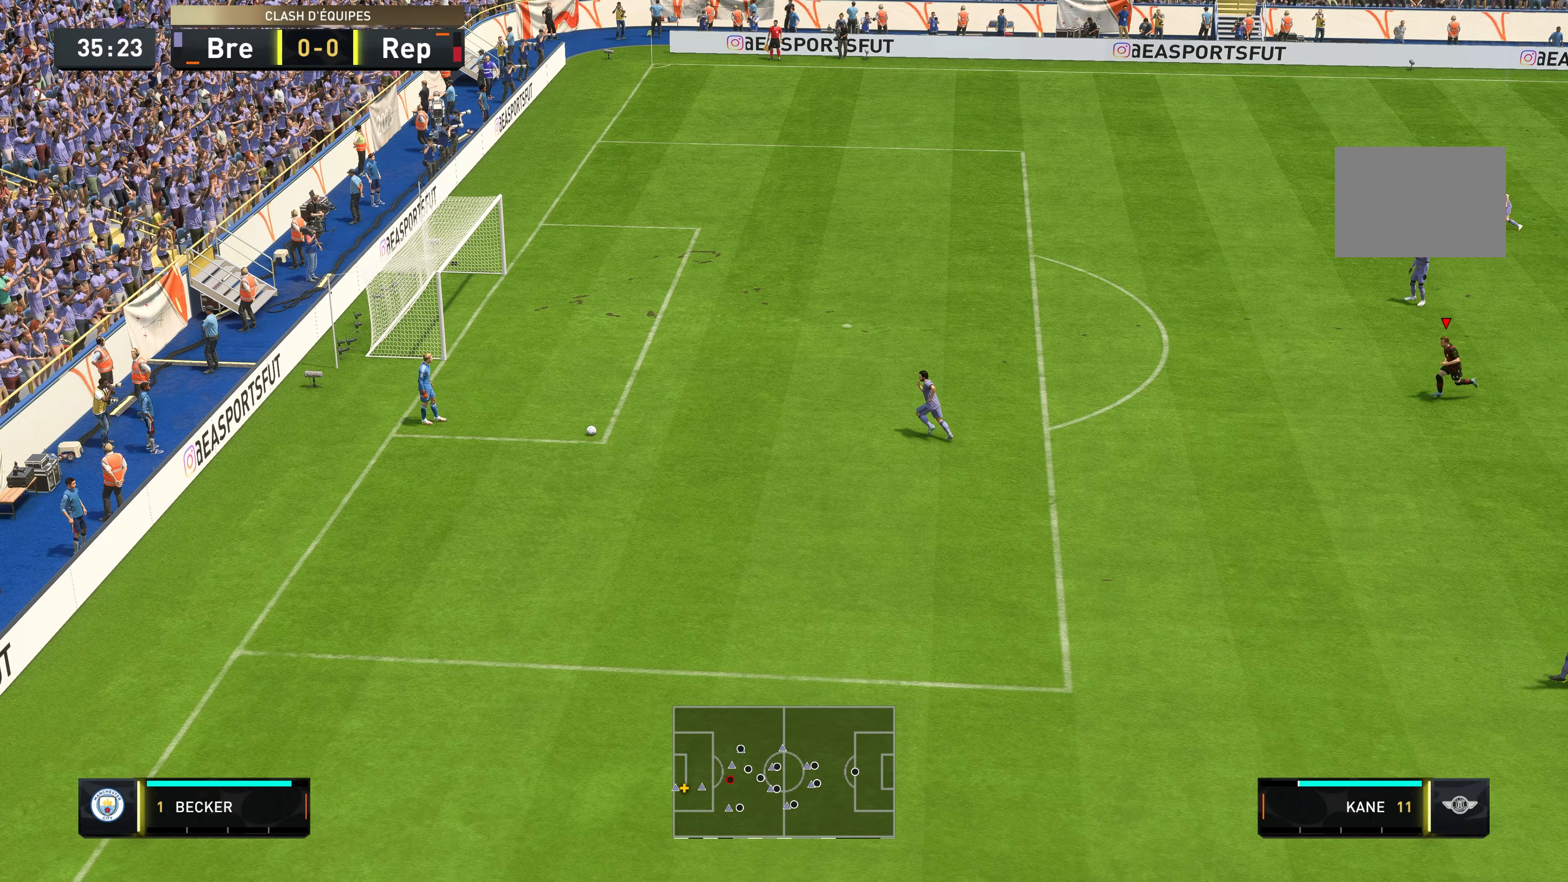
{"buttons": ["R2"], "left_stick": "left", "right_stick": "center", "events": []}
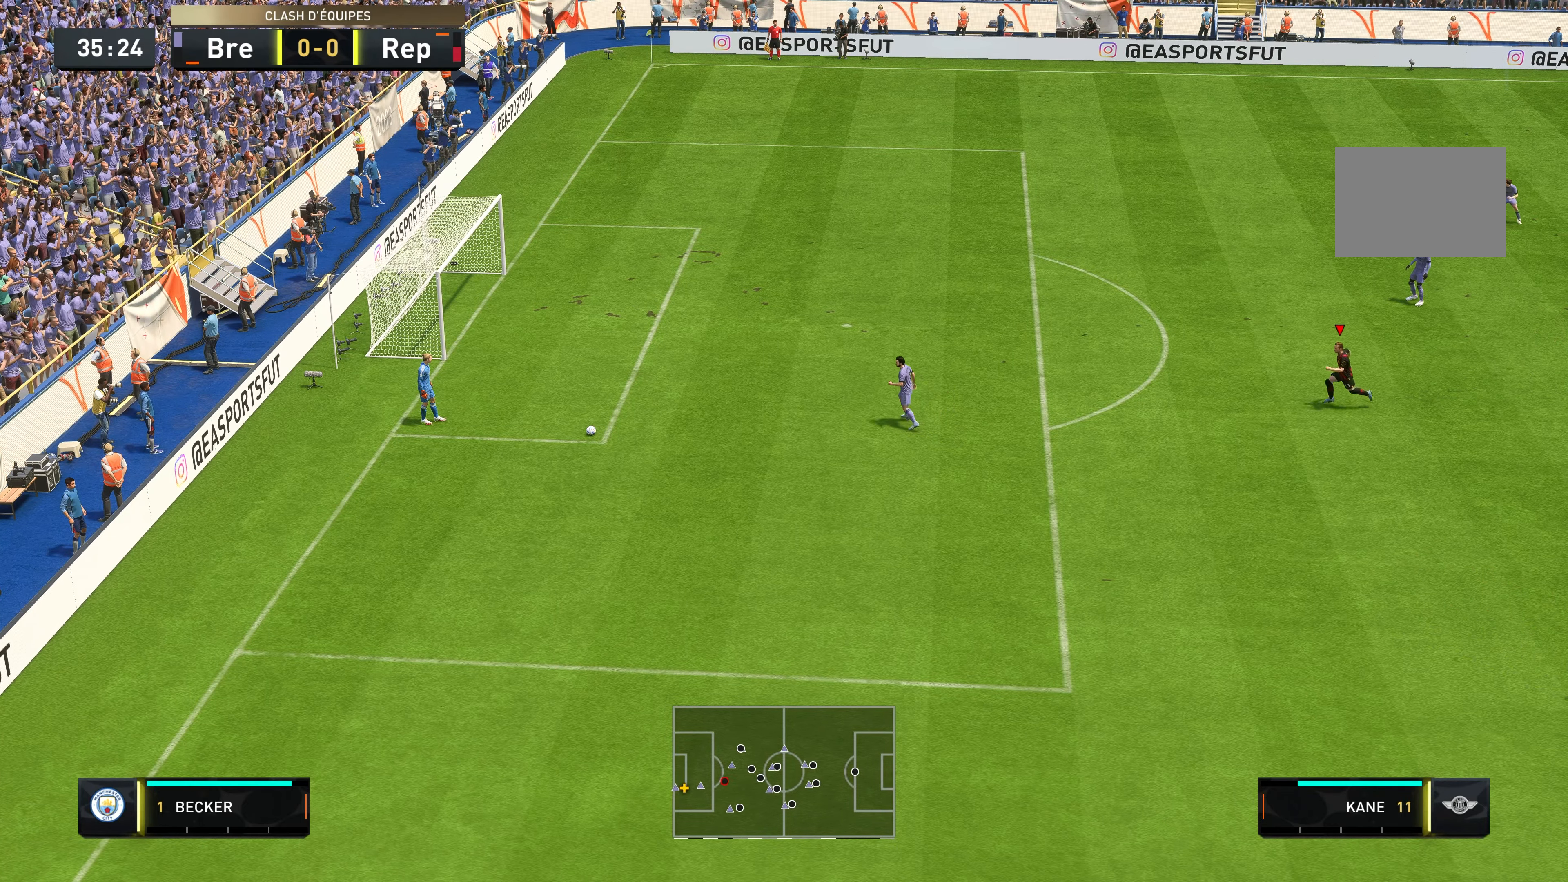
{"buttons": ["R2"], "left_stick": "left", "right_stick": "center", "events": []}
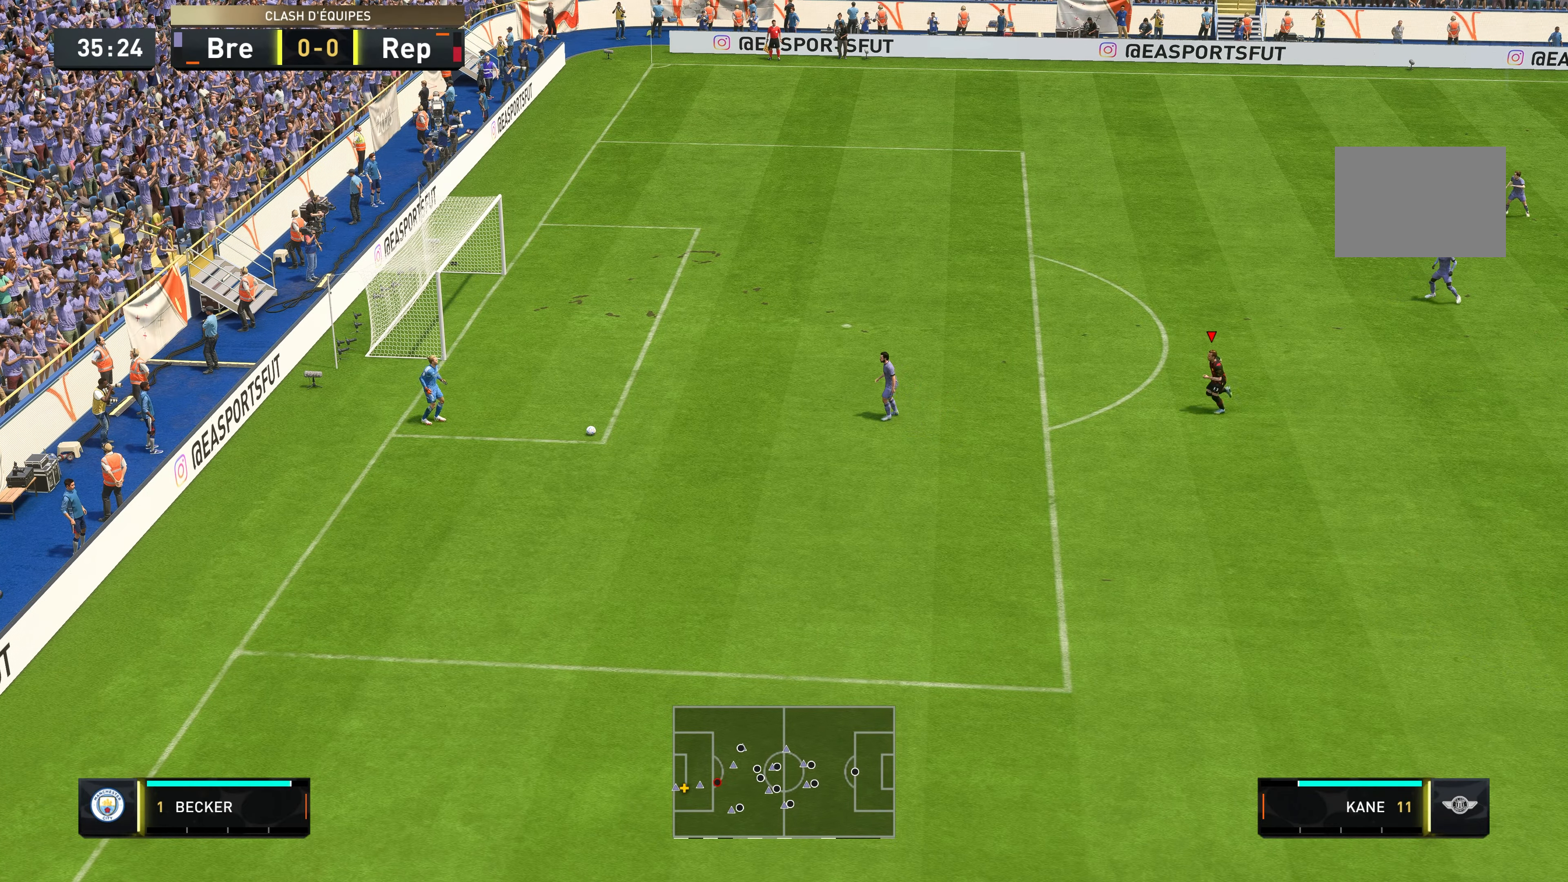
{"buttons": ["R2"], "left_stick": "left", "right_stick": "center", "events": []}
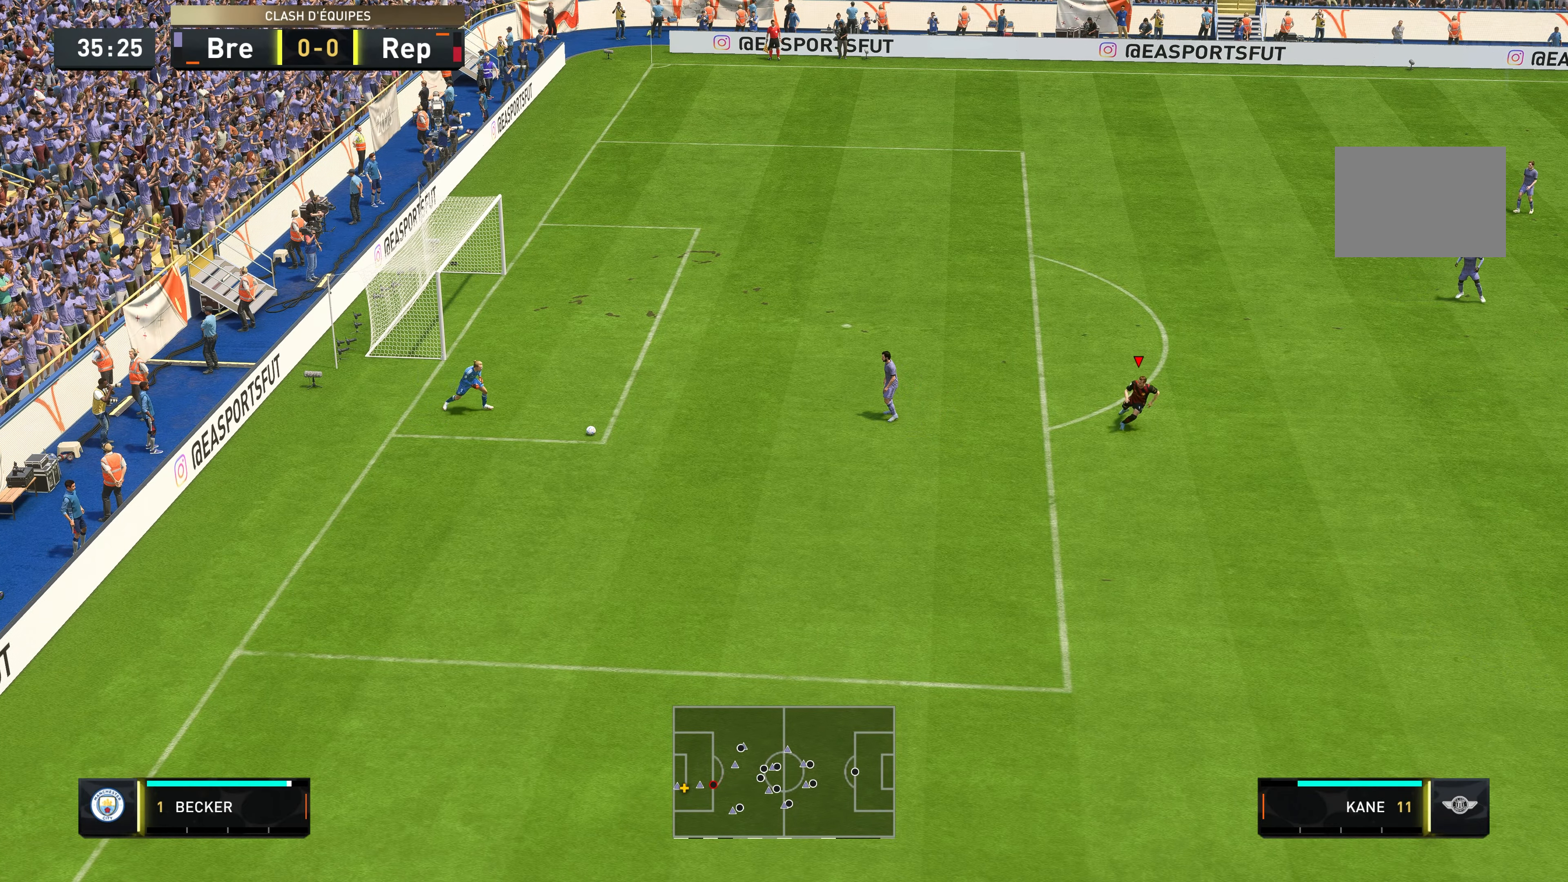
{"buttons": [], "left_stick": "center", "right_stick": "center", "events": [[267, "left_stick", "center"], [333, "R2", "up"]]}
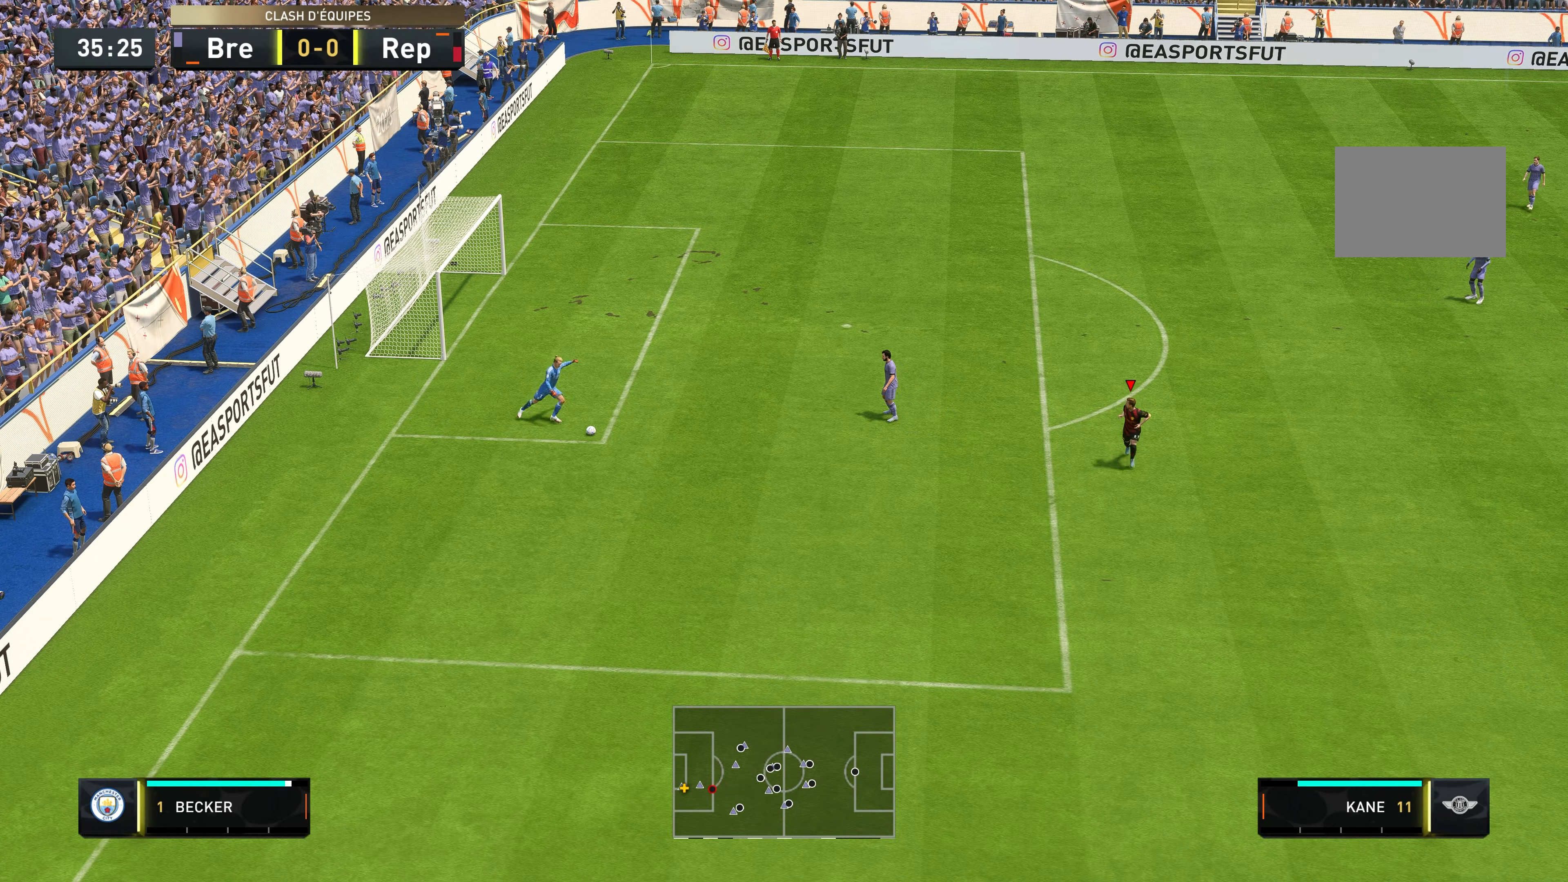
{"buttons": [], "left_stick": "center", "right_stick": "center", "events": []}
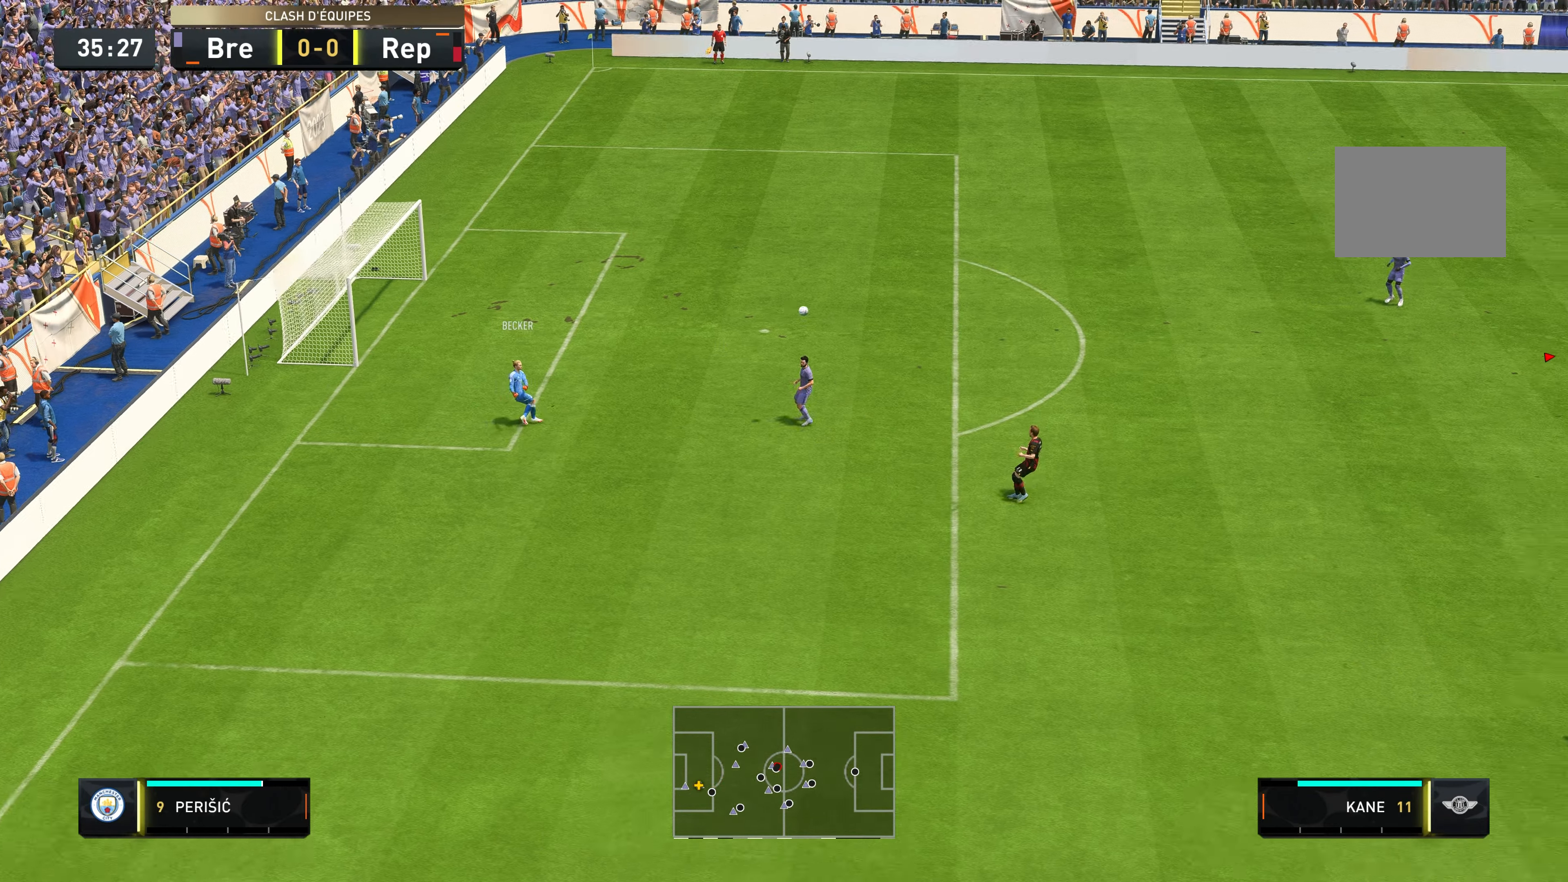
{"buttons": [], "left_stick": "center", "right_stick": "center", "events": []}
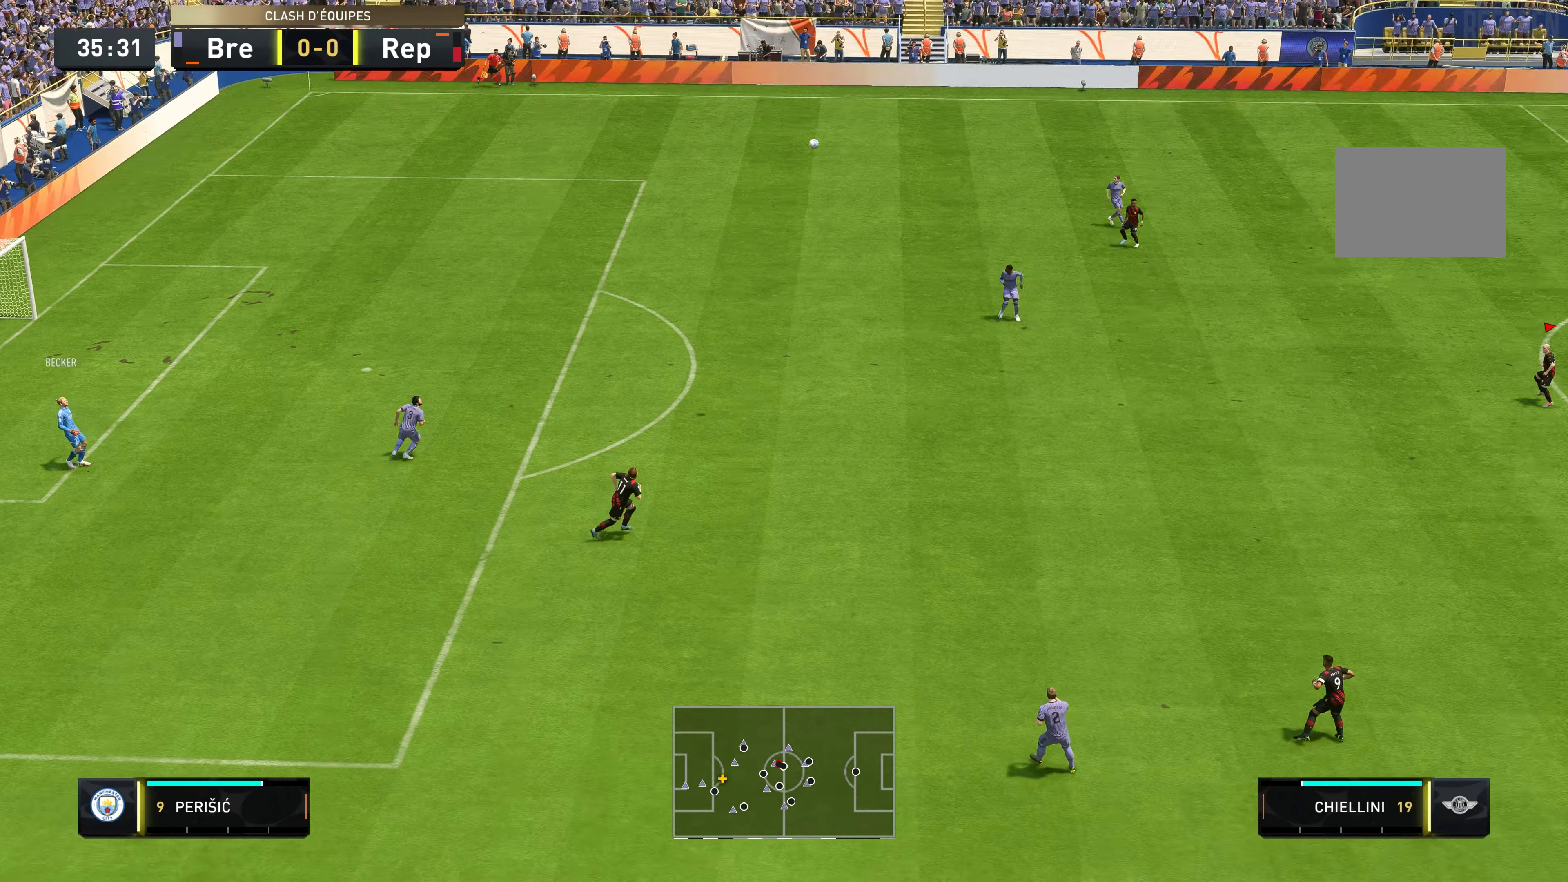
{"buttons": [], "left_stick": "center", "right_stick": "center", "events": []}
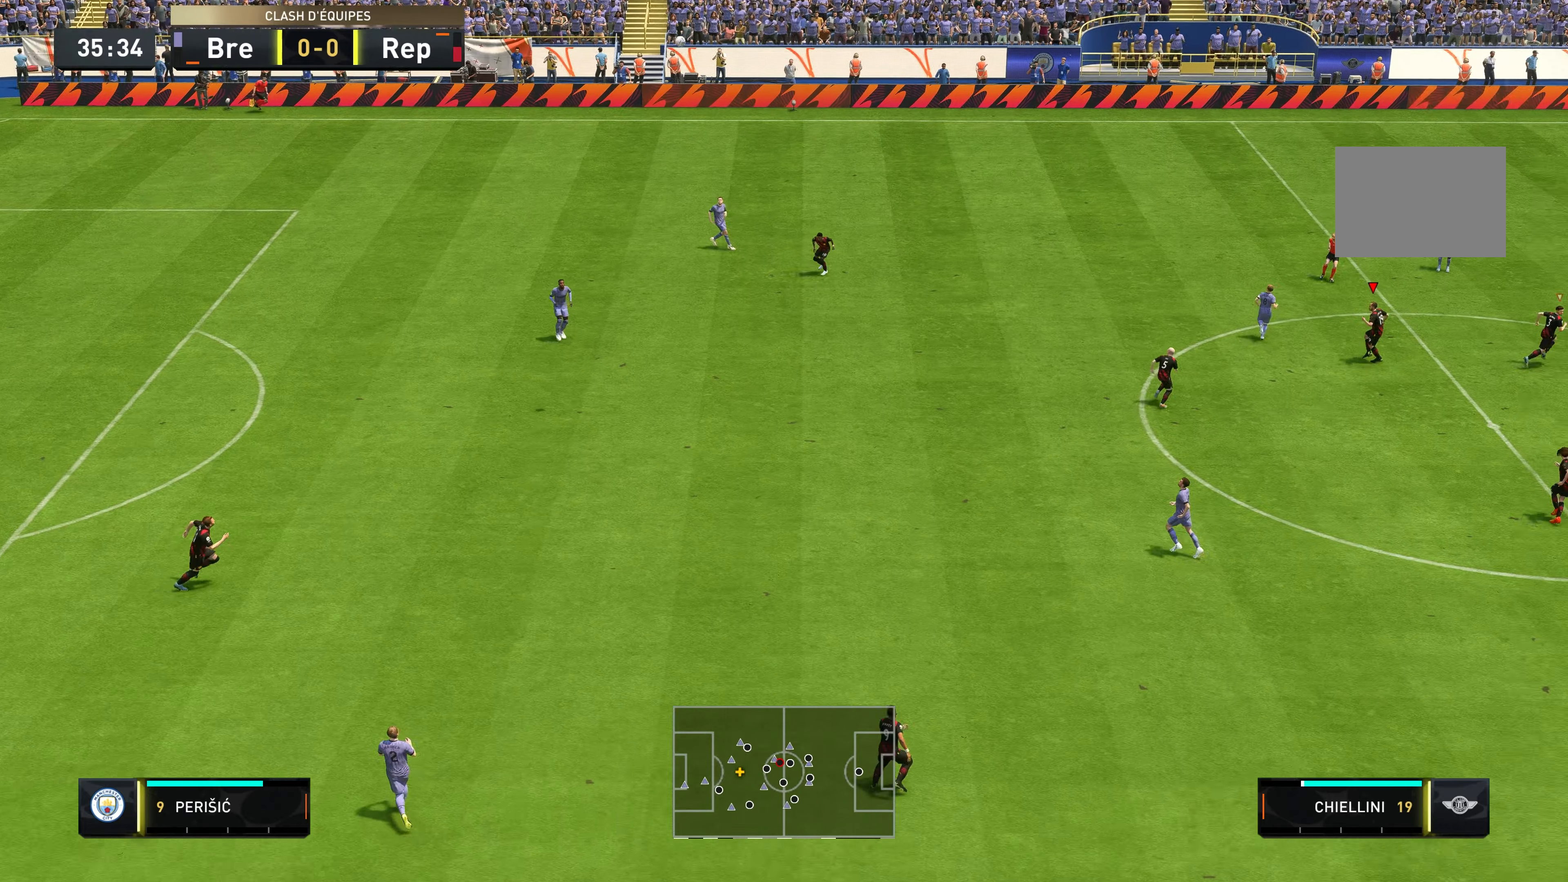
{"buttons": [], "left_stick": "center", "right_stick": "center", "events": []}
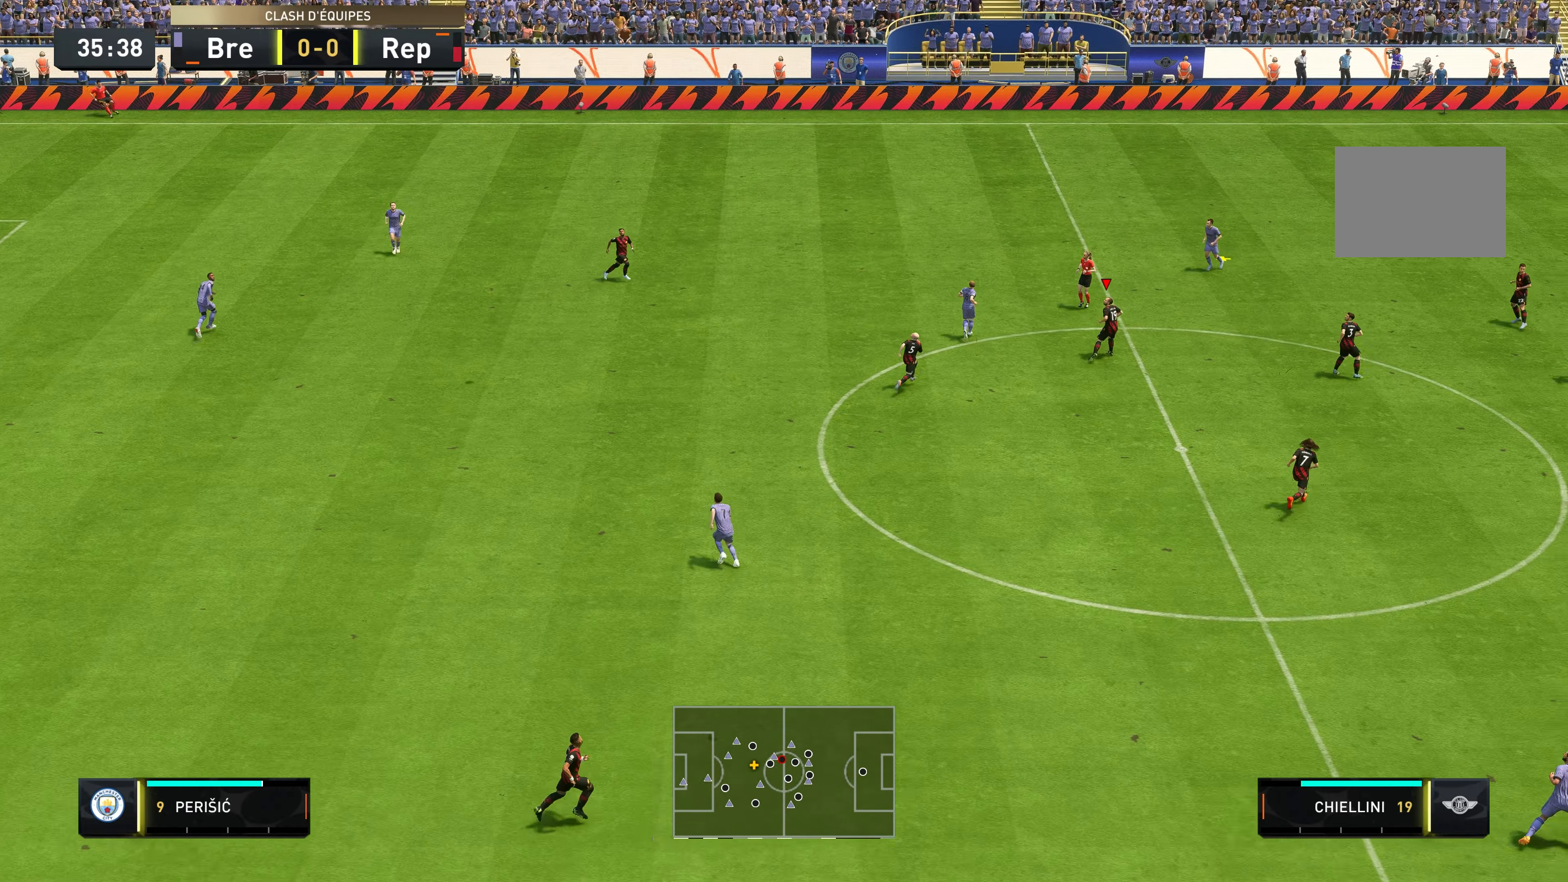
{"buttons": [], "left_stick": "up", "right_stick": "center", "events": [[217, "left_stick", "up"]]}
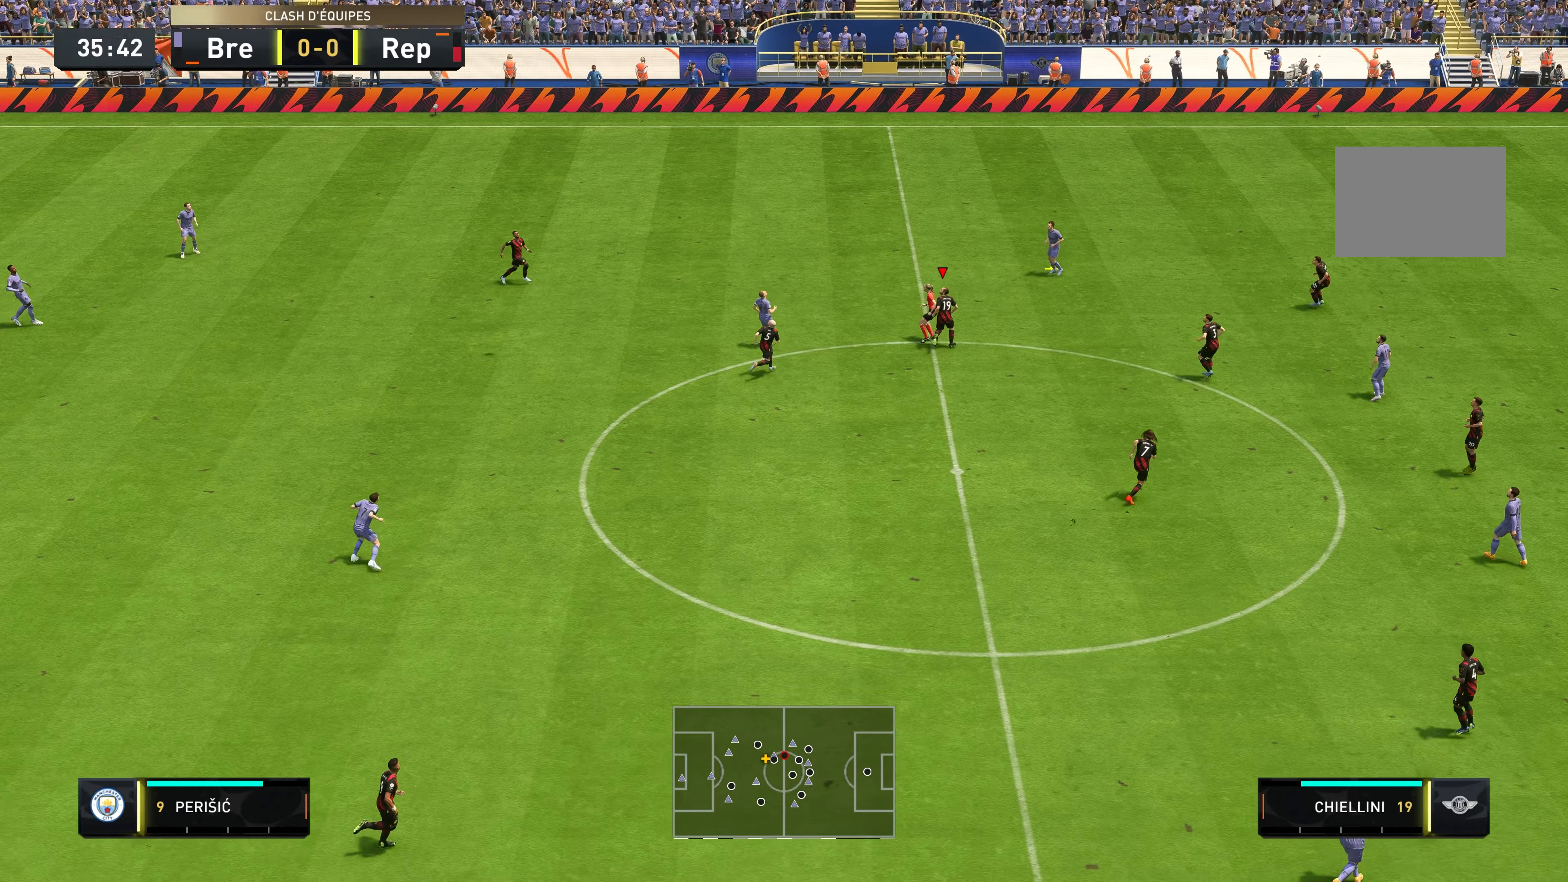
{"buttons": ["R2"], "left_stick": "up", "right_stick": "center", "events": [[100, "R2", "down"]]}
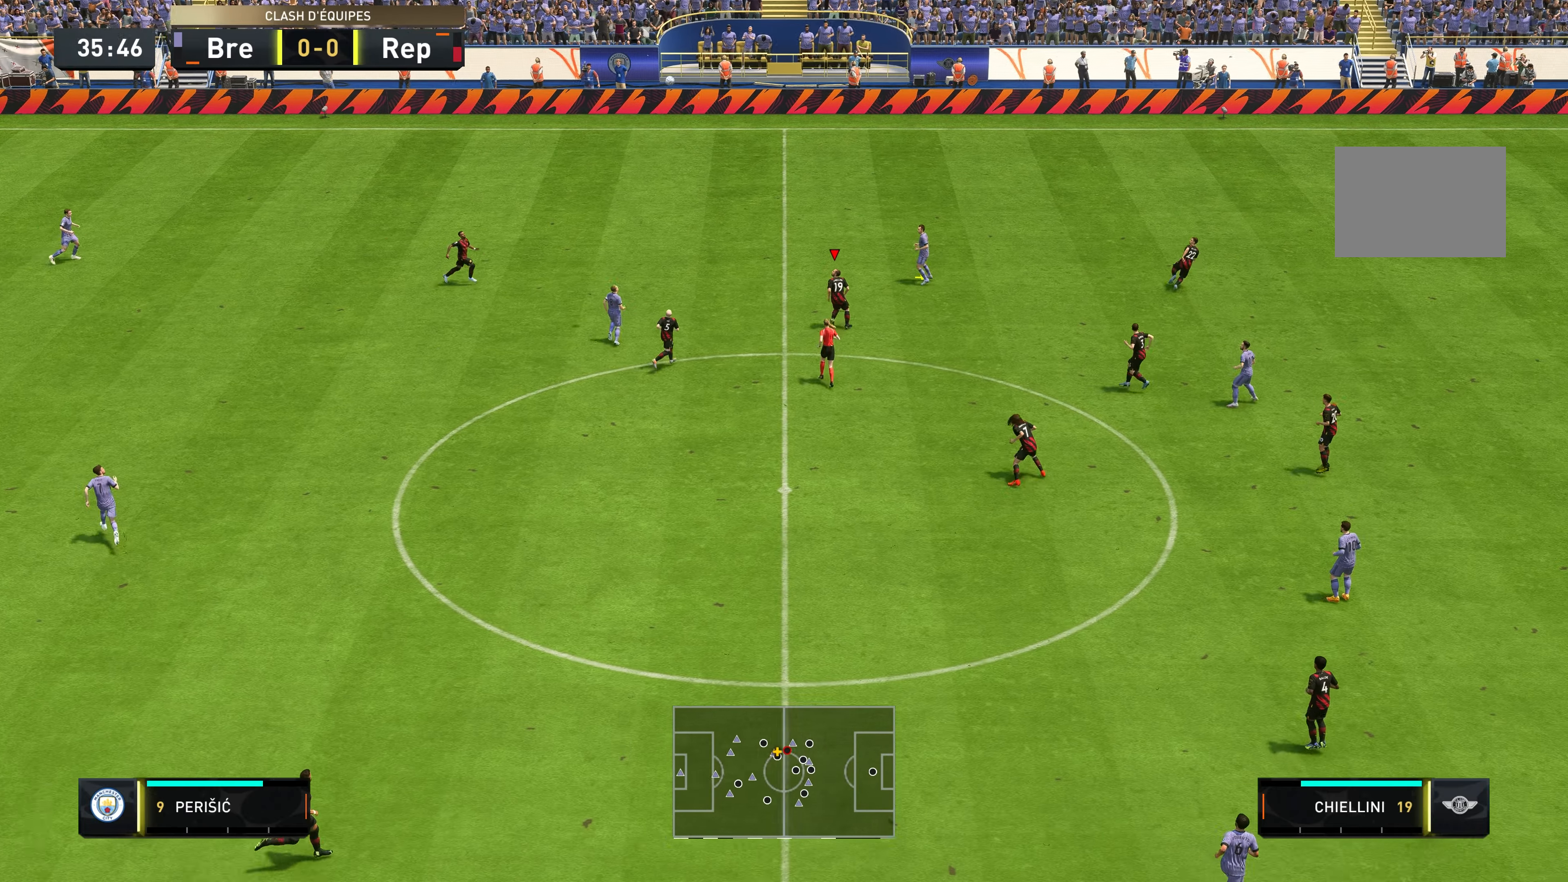
{"buttons": ["A"], "left_stick": "up-left", "right_stick": "center", "events": [[317, "A", "down"], [367, "R2", "up"], [384, "left_stick", "up-left"]]}
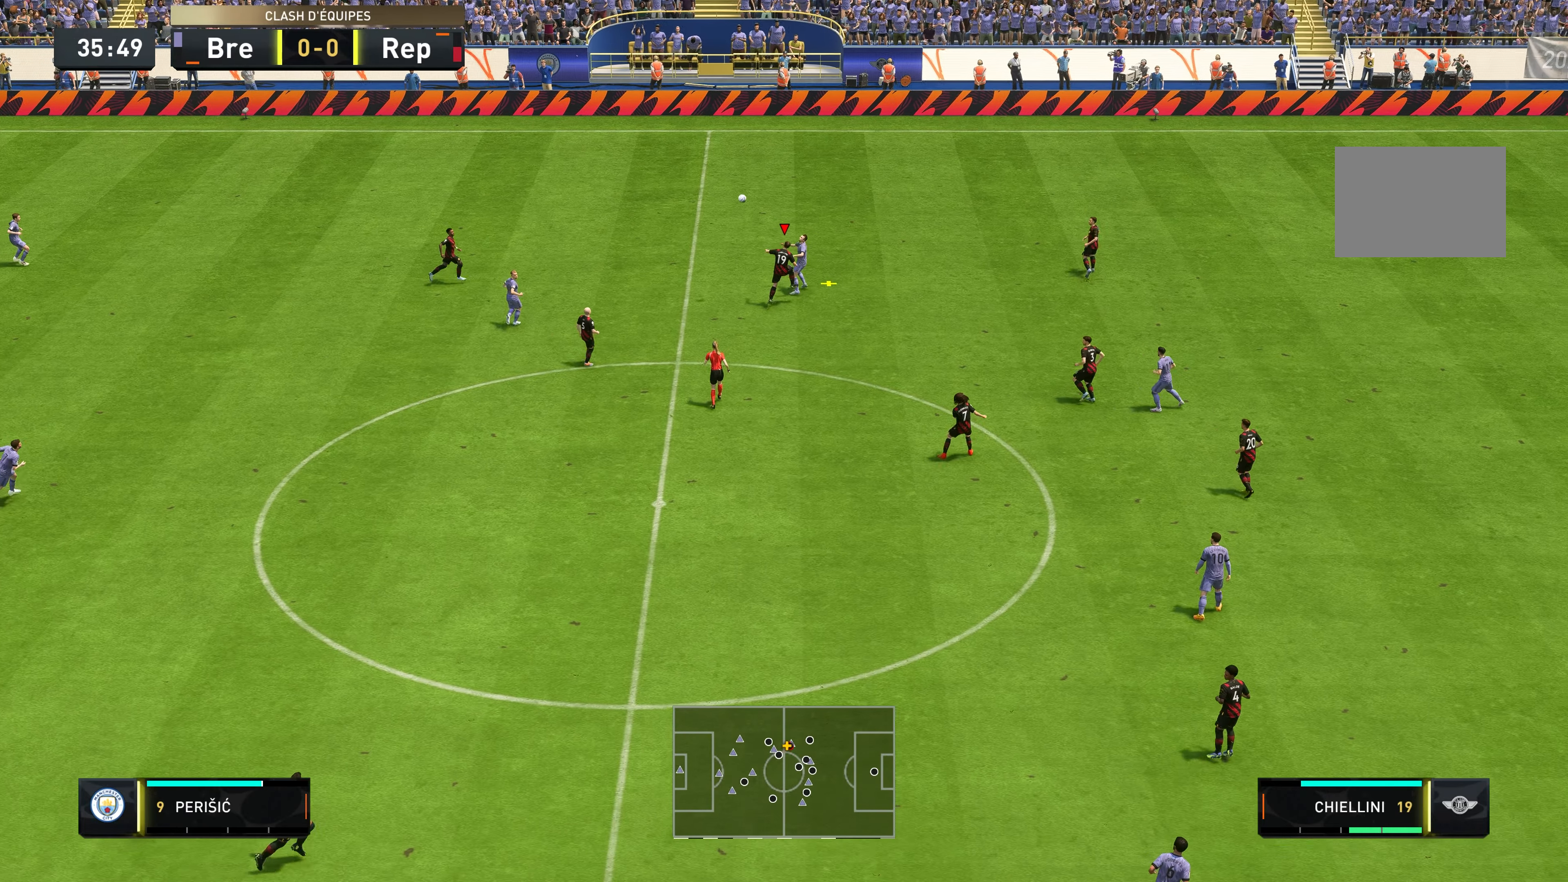
{"buttons": [], "left_stick": "left", "right_stick": "center", "events": [[17, "A", "up"], [17, "left_stick", "left"]]}
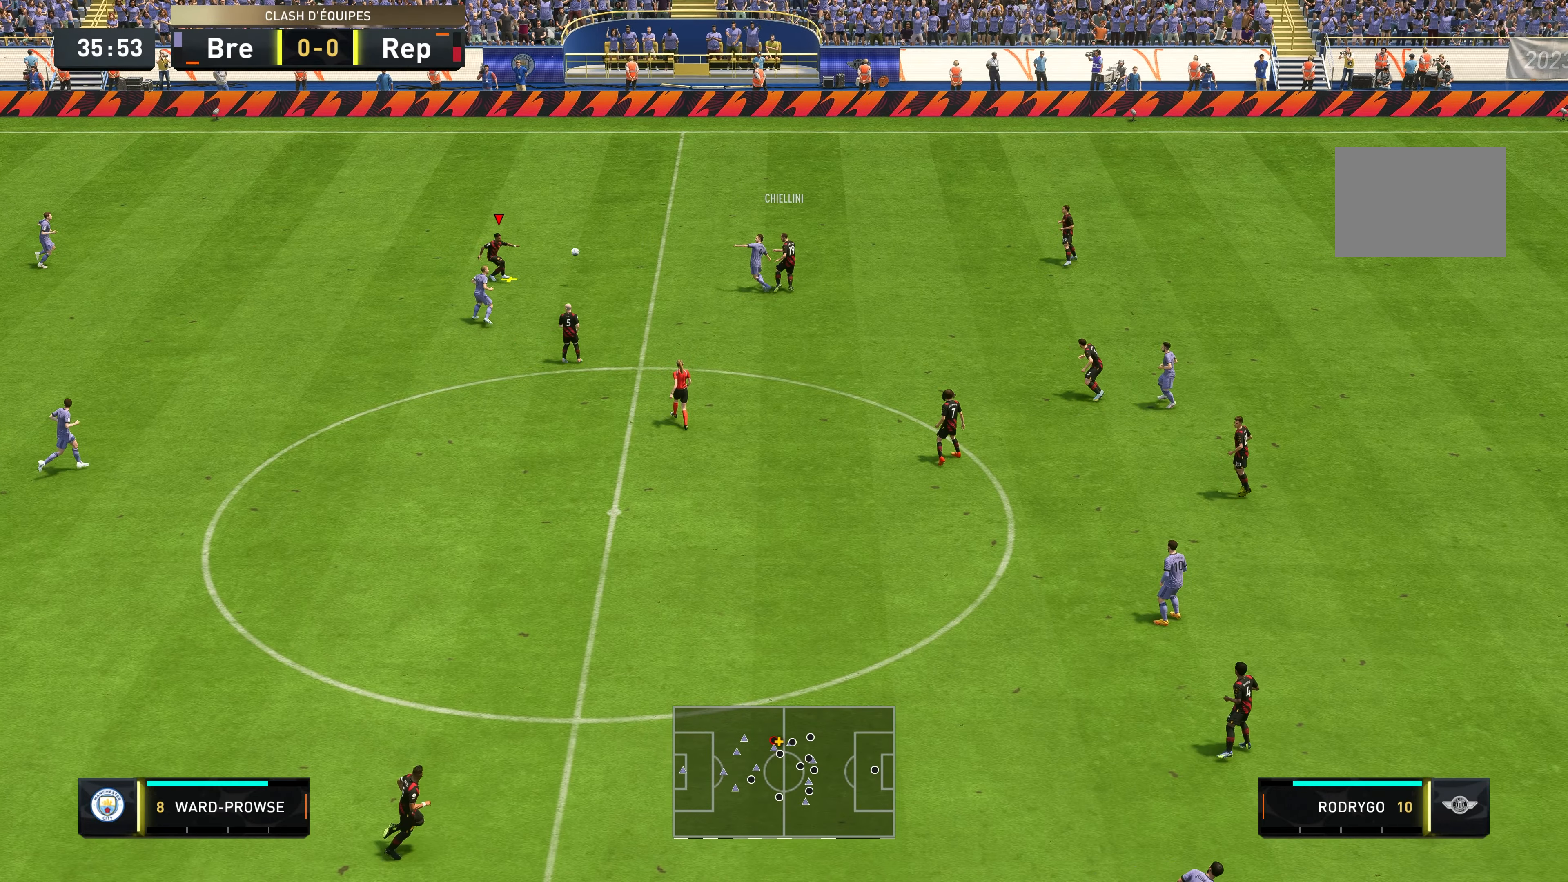
{"buttons": [], "left_stick": "up-left", "right_stick": "center", "events": [[84, "left_stick", "up-left"]]}
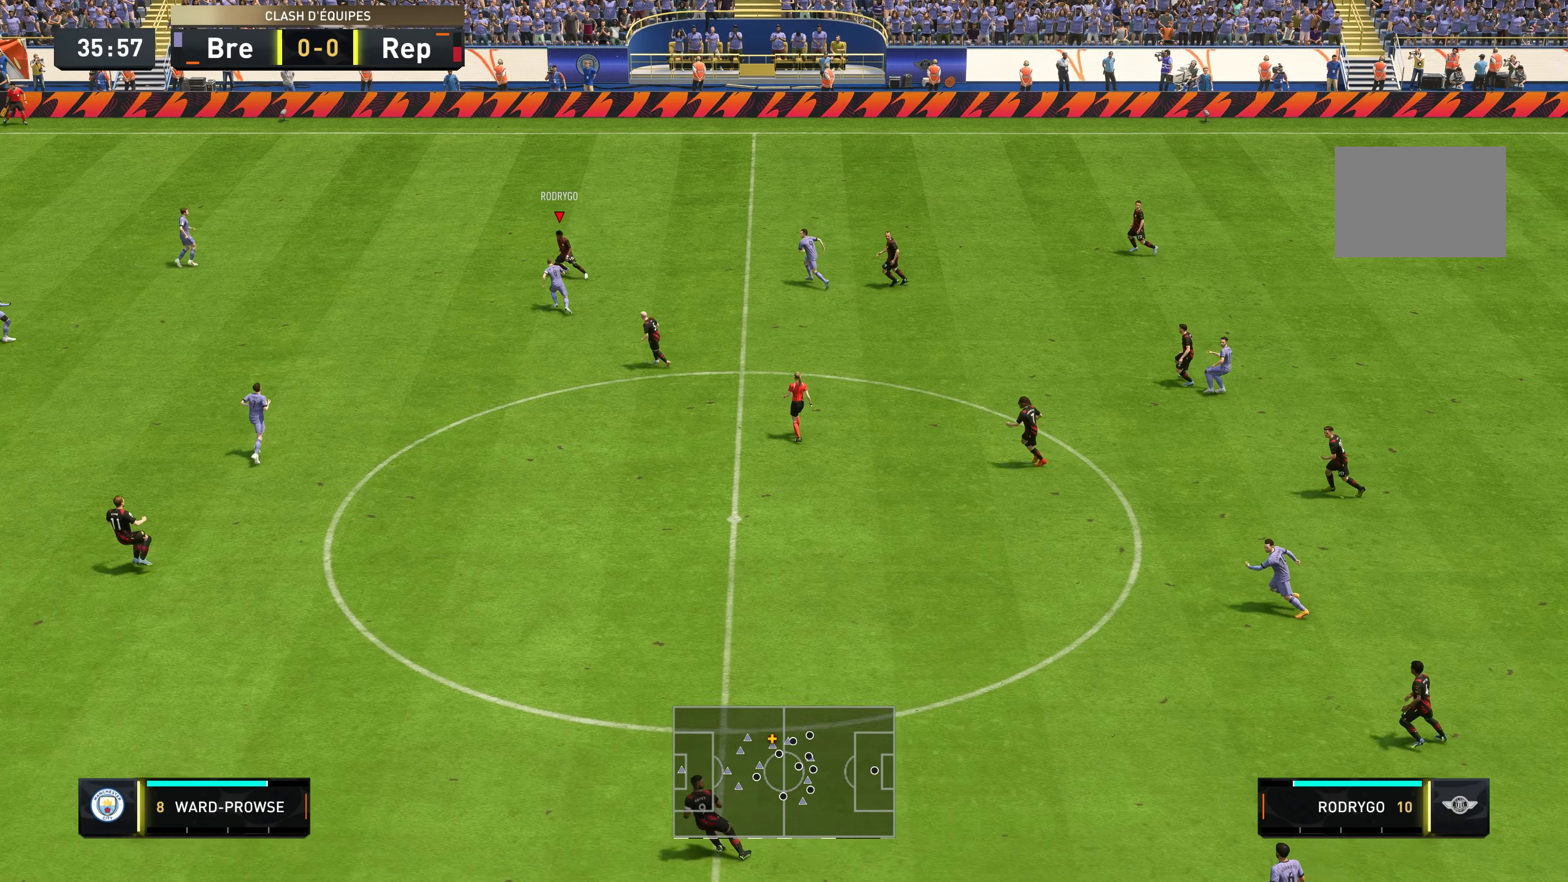
{"buttons": ["R2"], "left_stick": "up-left", "right_stick": "center", "events": [[317, "R2", "down"]]}
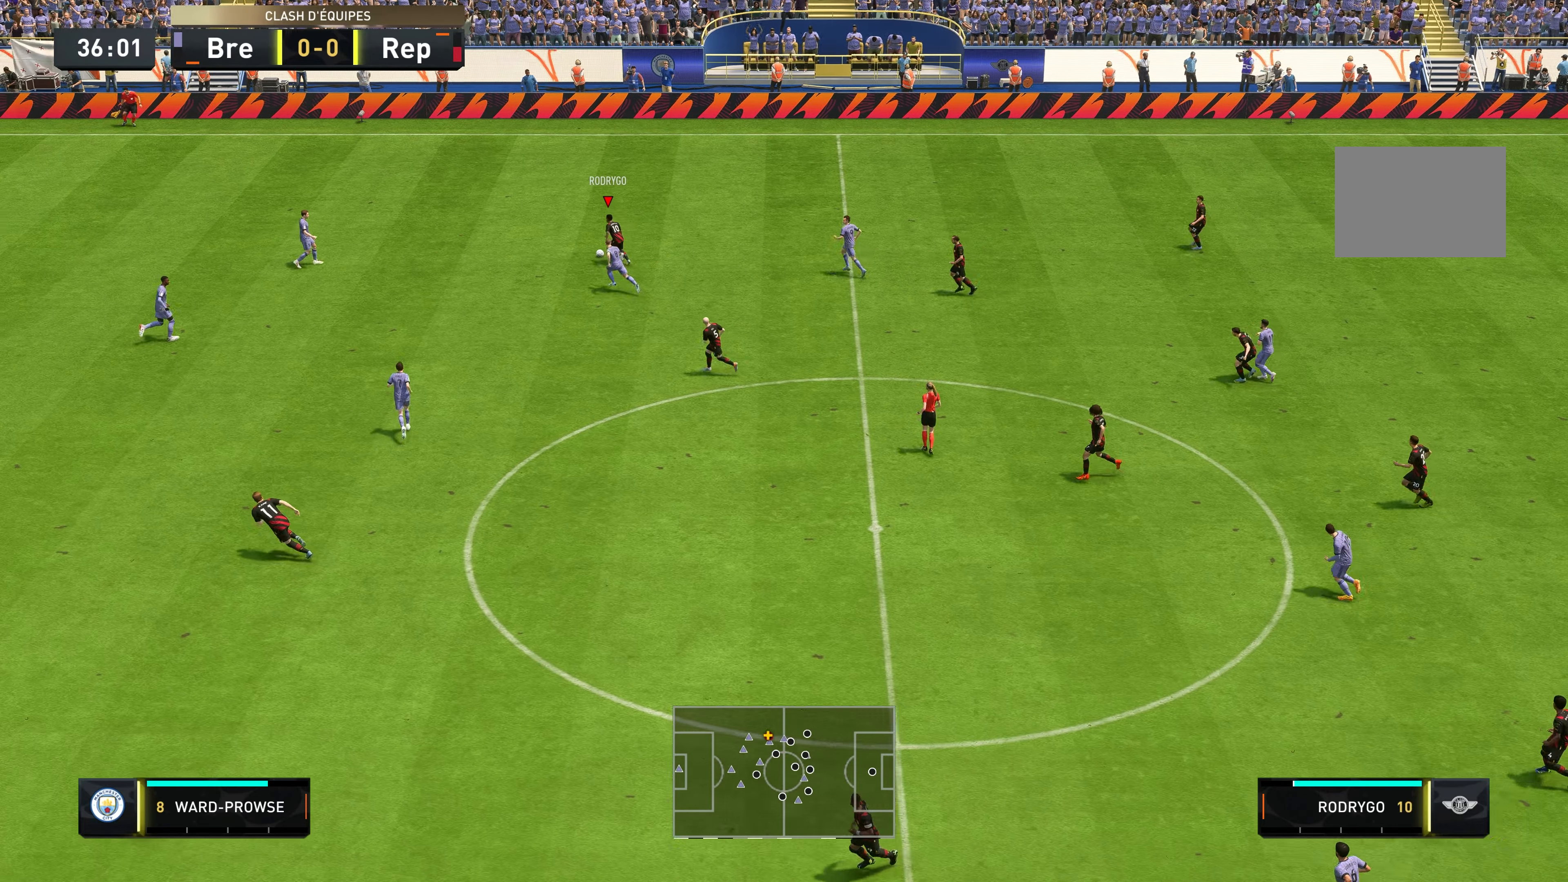
{"buttons": [], "left_stick": "left", "right_stick": "center", "events": [[350, "left_stick", "left"], [500, "R2", "up"]]}
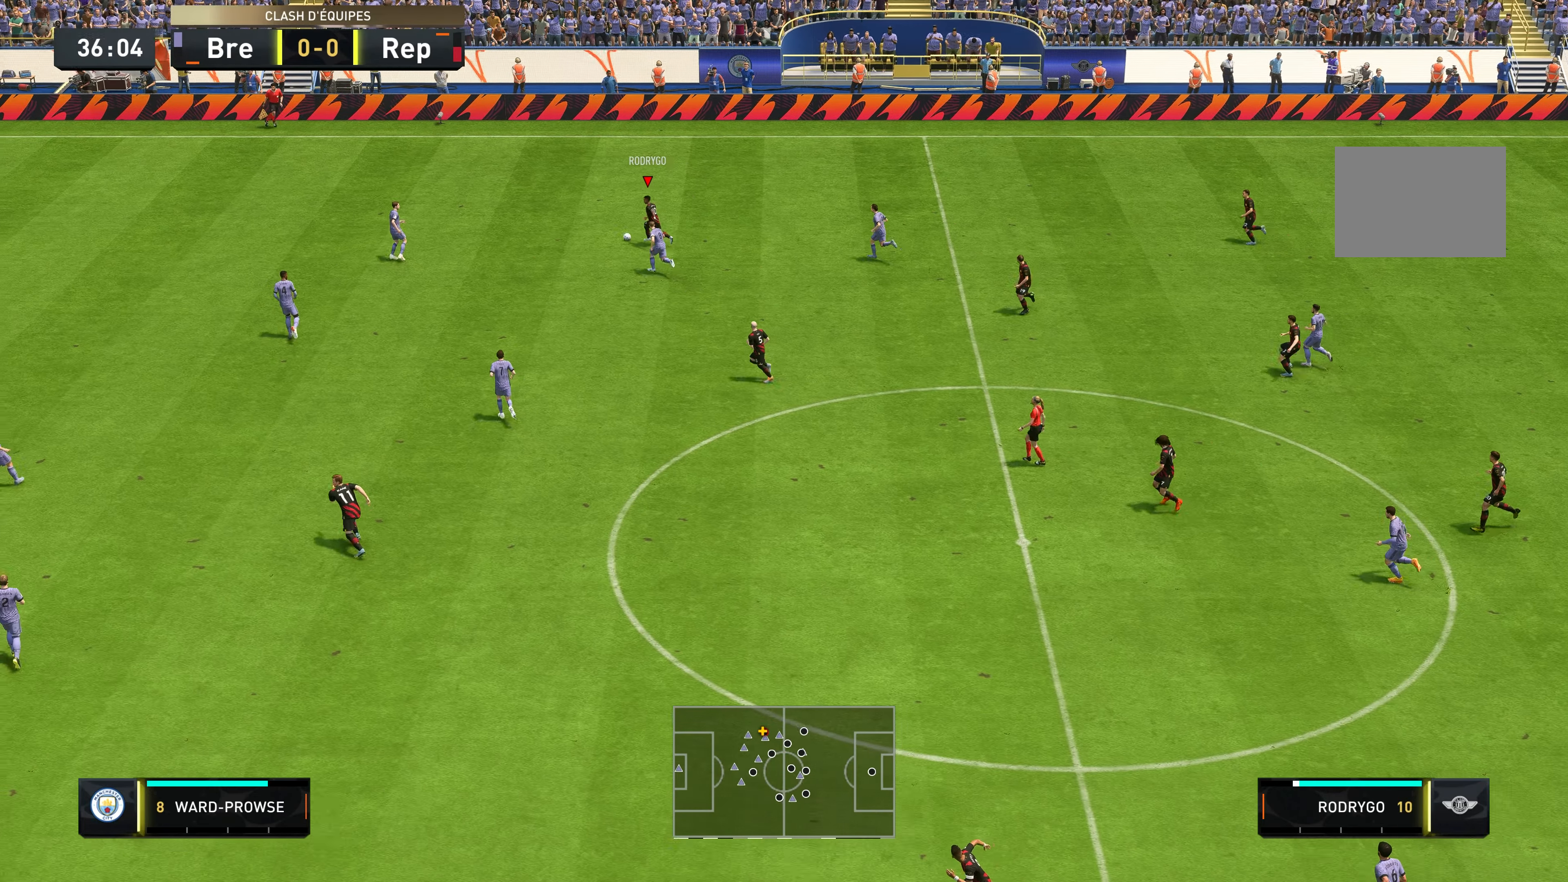
{"buttons": [], "left_stick": "right", "right_stick": "center", "events": [[384, "left_stick", "center"], [434, "left_stick", "right"]]}
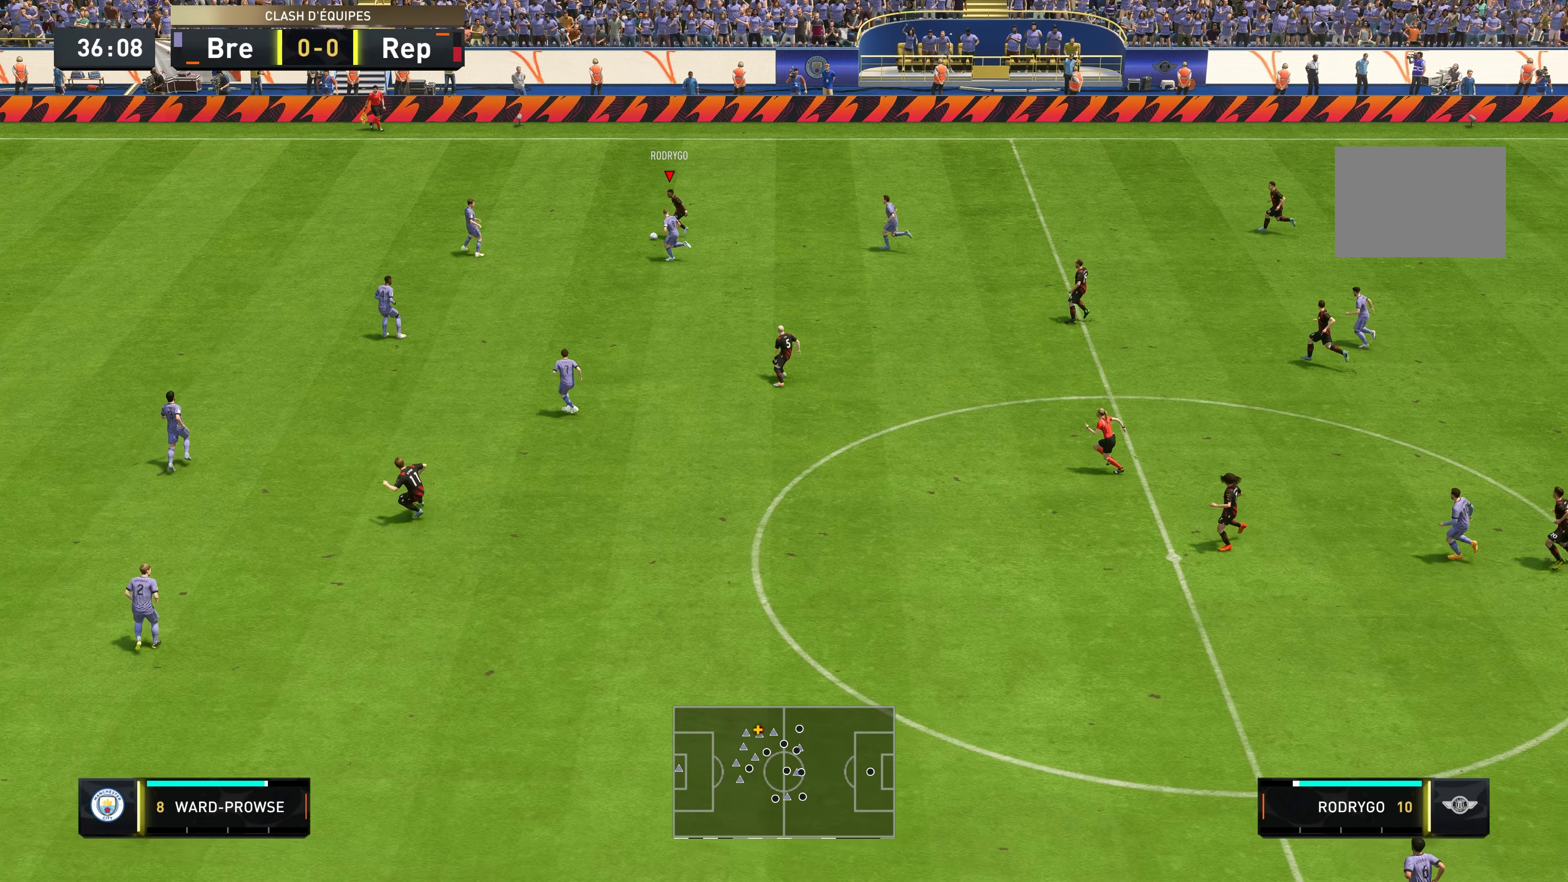
{"buttons": [], "left_stick": "down-right", "right_stick": "center", "events": [[50, "left_stick", "down-right"], [183, "left_stick", "right"], [366, "left_stick", "down-right"]]}
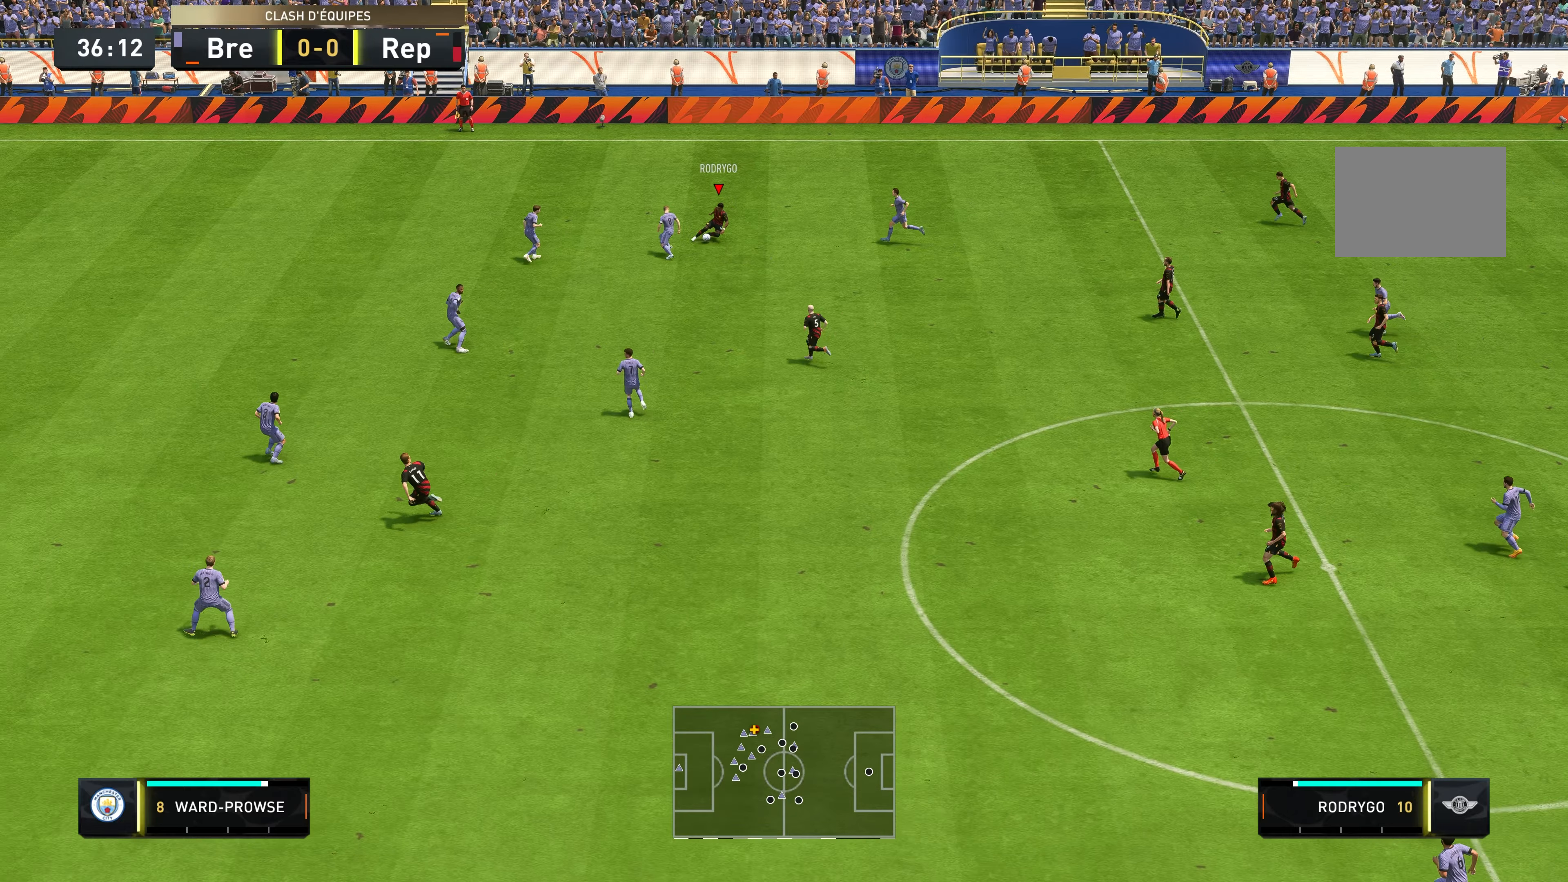
{"buttons": ["R2"], "left_stick": "down-left", "right_stick": "center", "events": [[50, "left_stick", "down"], [83, "Y", "down"], [250, "Y", "up"], [250, "left_stick", "down-left"], [366, "R2", "down"]]}
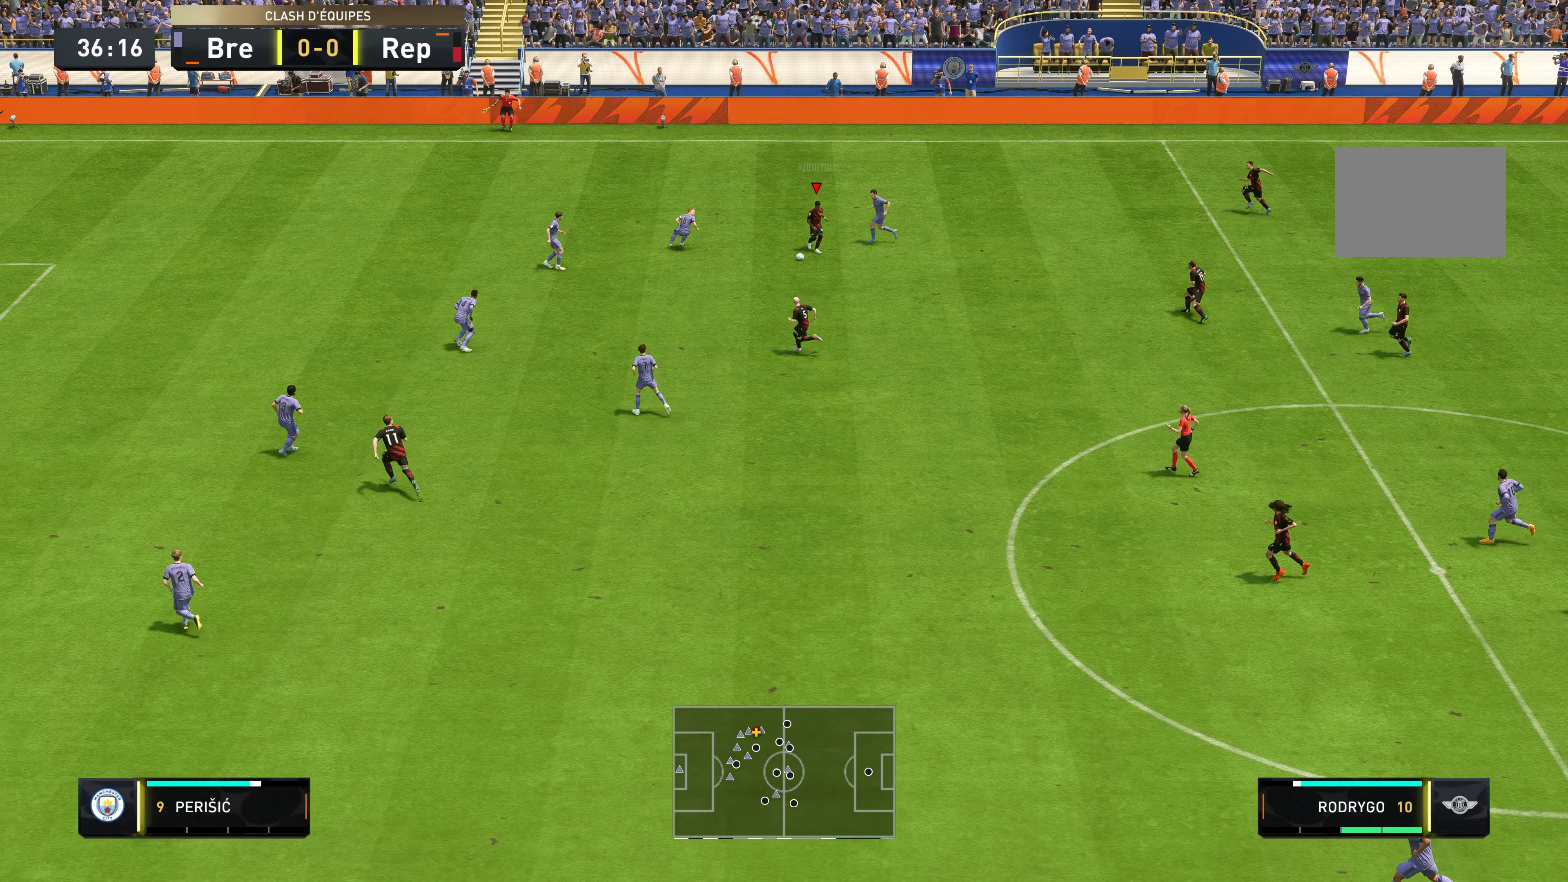
{"buttons": [], "left_stick": "left", "right_stick": "center", "events": [[350, "left_stick", "left"], [500, "R2", "up"]]}
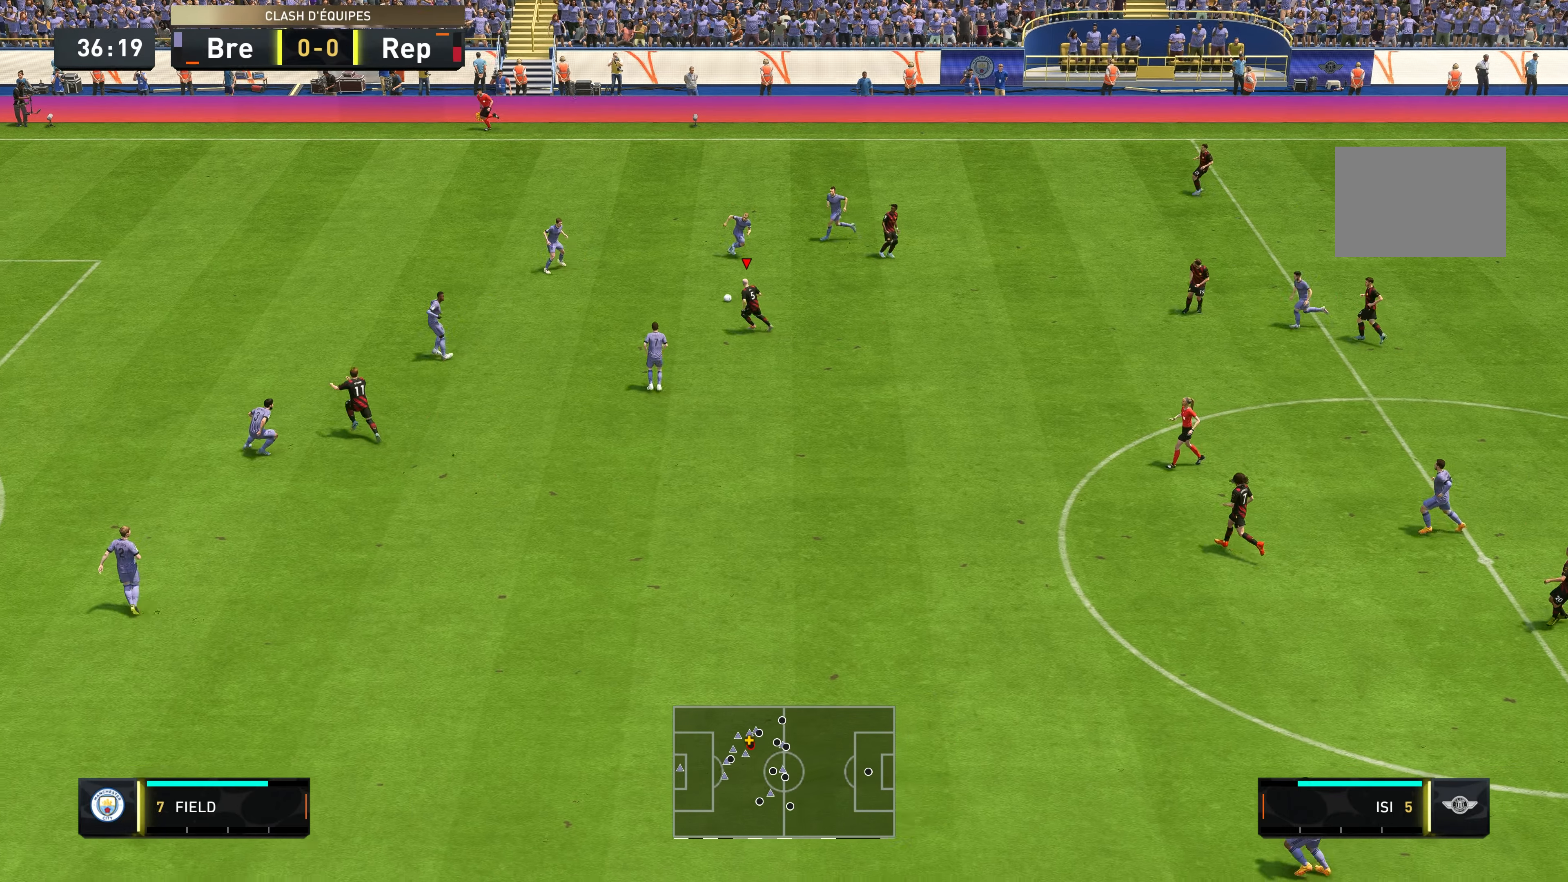
{"buttons": ["Y"], "left_stick": "up-left", "right_stick": "center", "events": [[283, "left_stick", "up-left"], [483, "Y", "down"]]}
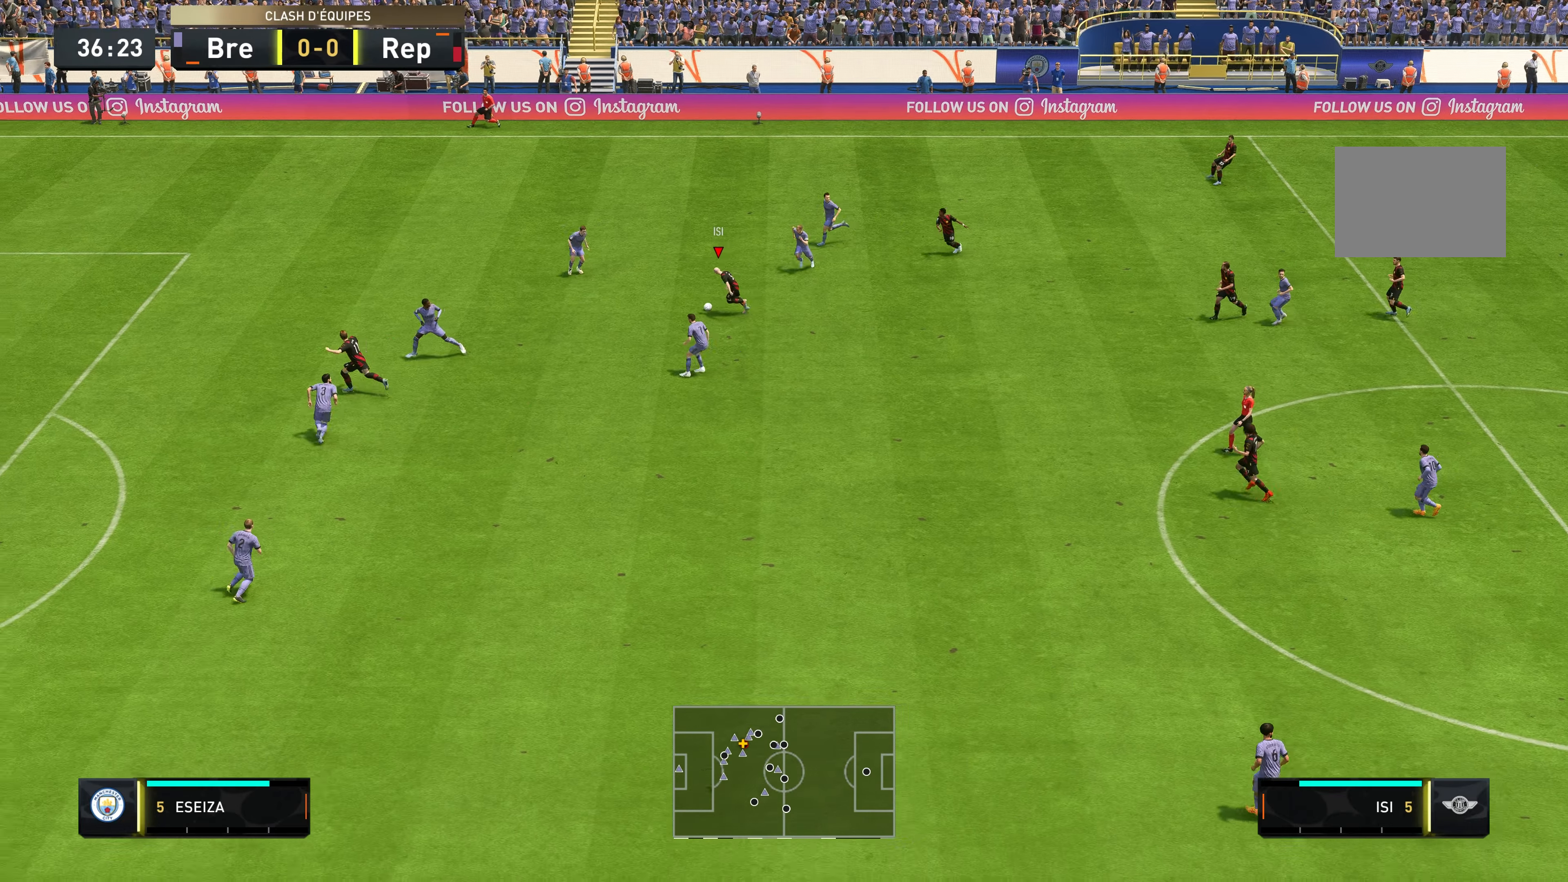
{"buttons": ["R2"], "left_stick": "left", "right_stick": "center", "events": [[50, "left_stick", "down-left"], [216, "Y", "up"], [233, "R2", "down"], [250, "left_stick", "left"]]}
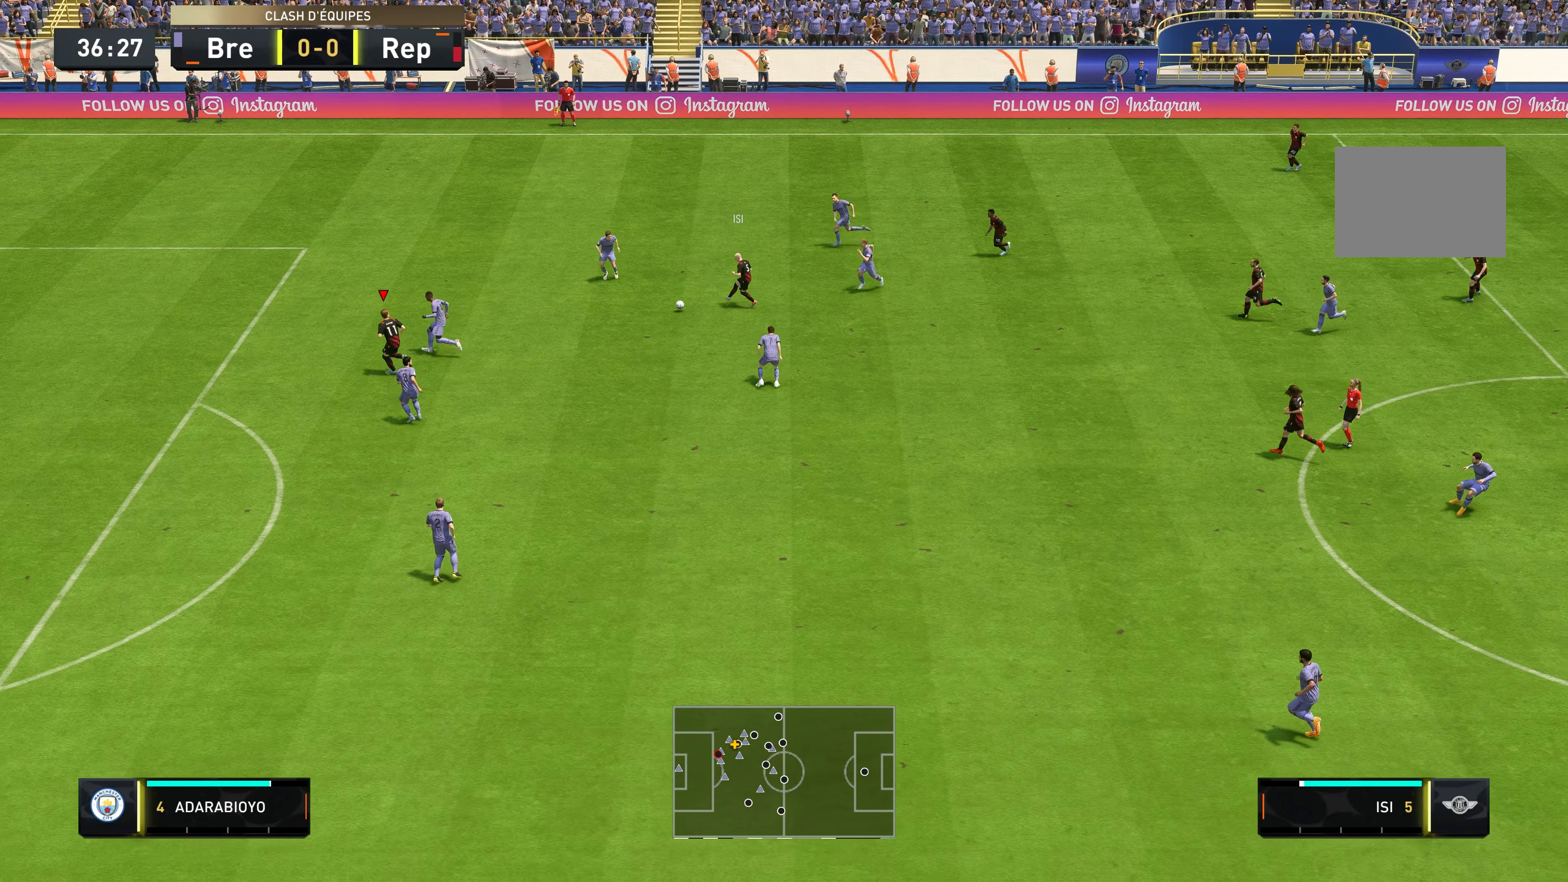
{"buttons": ["R2"], "left_stick": "left", "right_stick": "center", "events": []}
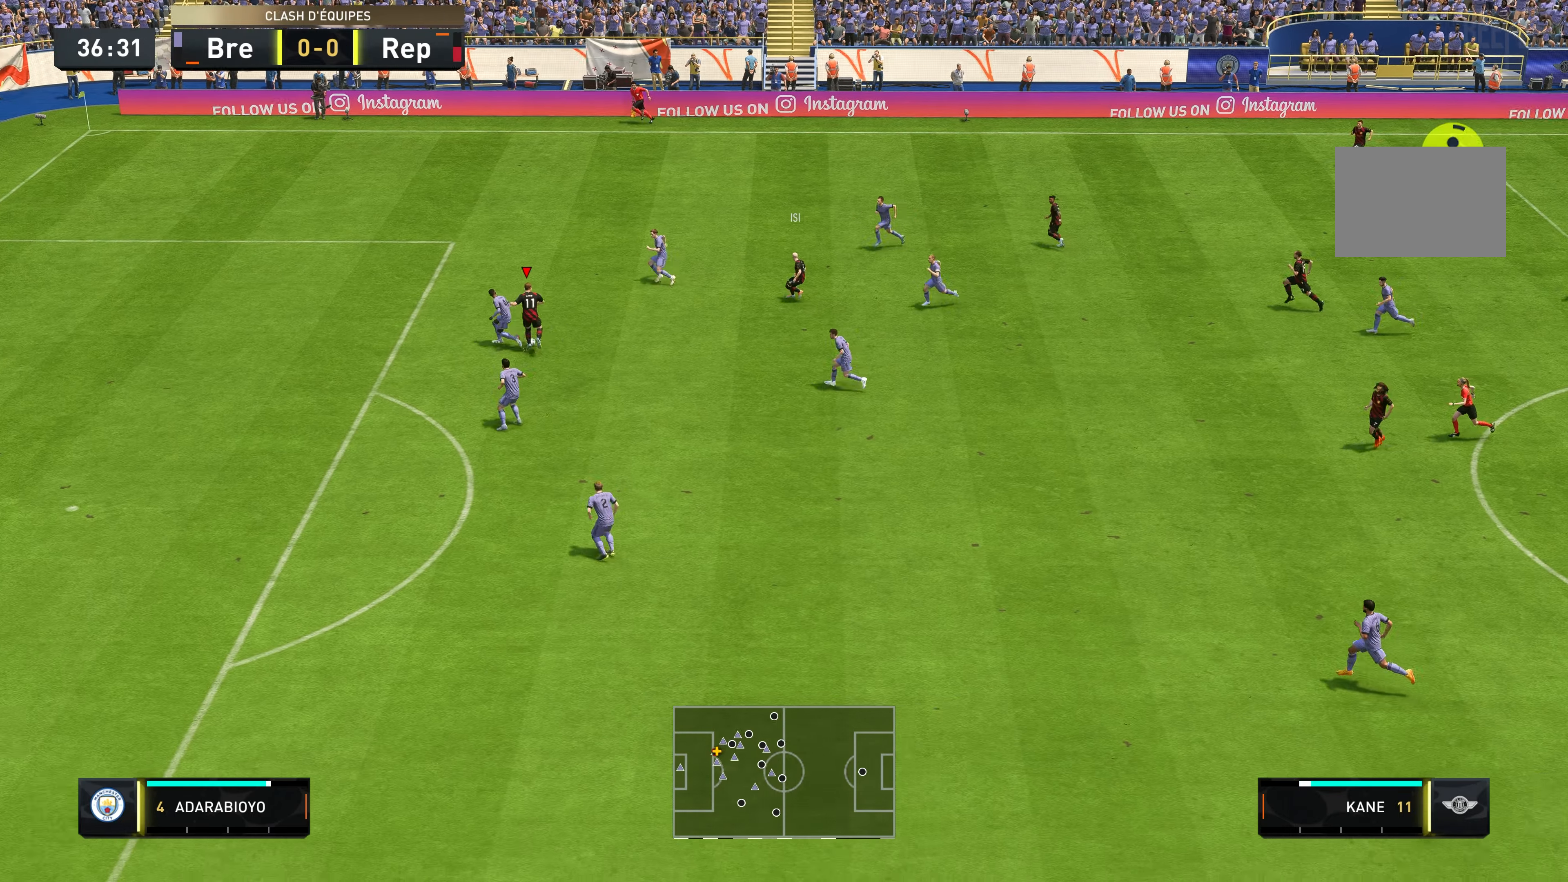
{"buttons": [], "left_stick": "left", "right_stick": "center", "events": [[116, "left_stick", "up-left"], [333, "R2", "up"], [483, "left_stick", "left"]]}
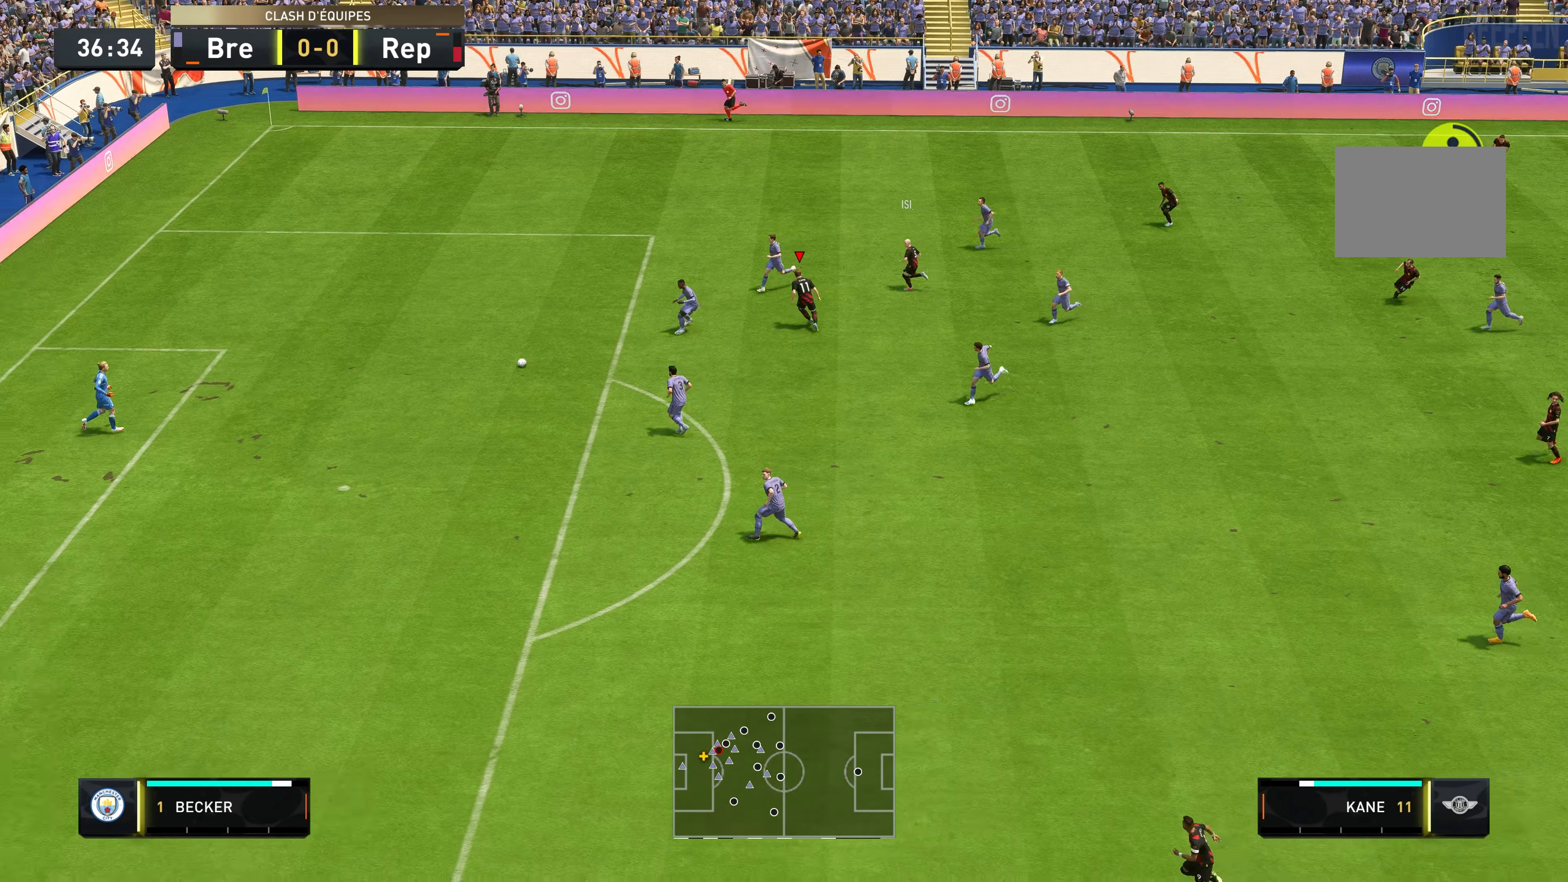
{"buttons": ["R2"], "left_stick": "left", "right_stick": "center", "events": [[383, "R2", "down"]]}
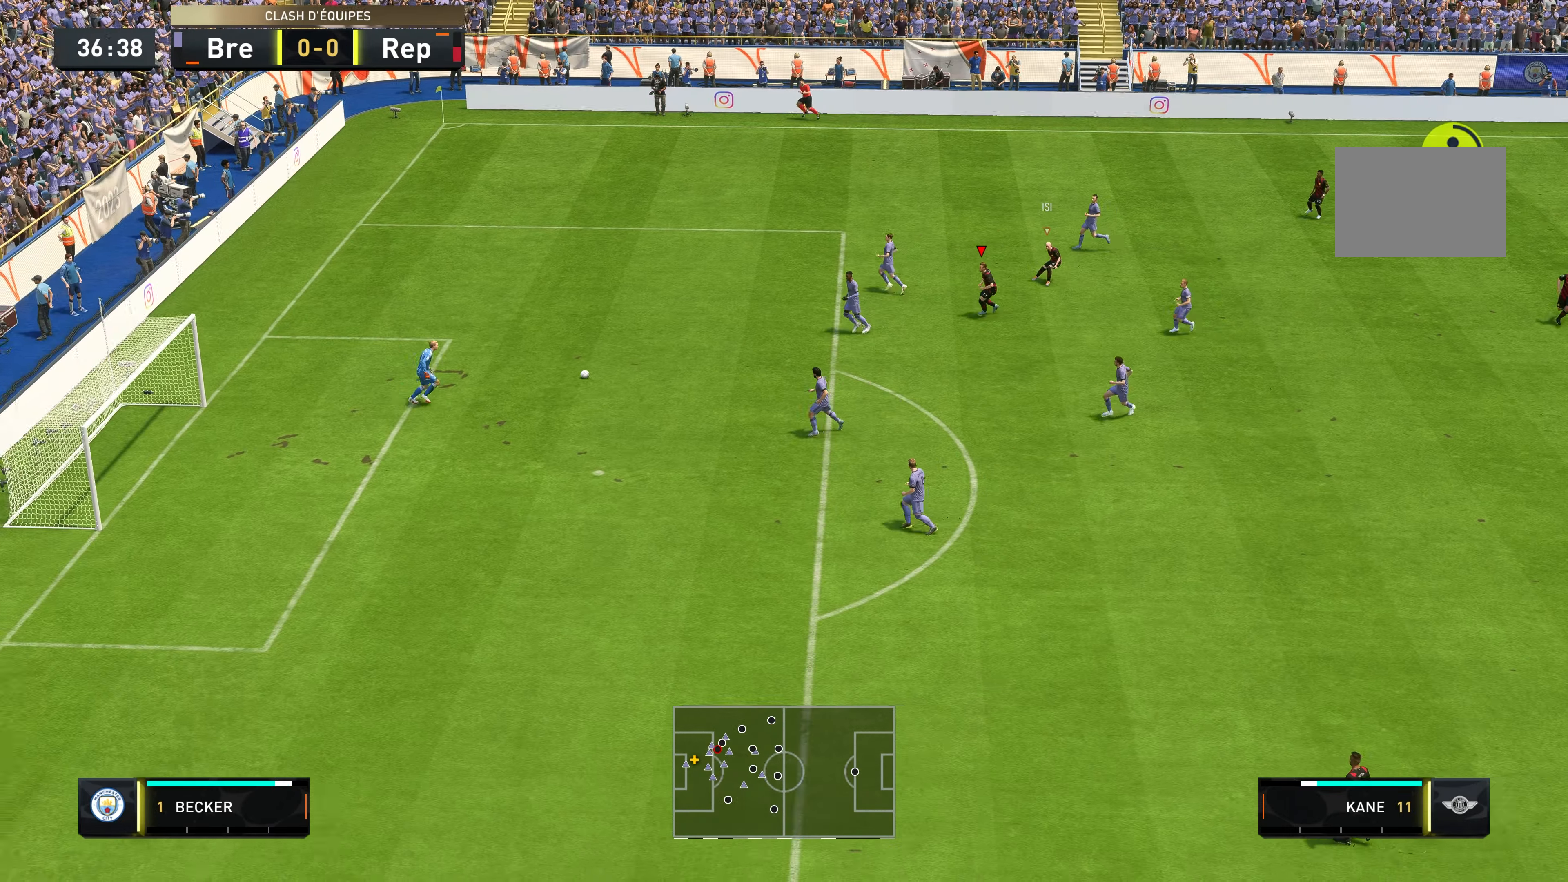
{"buttons": [], "left_stick": "down-right", "right_stick": "center", "events": [[50, "left_stick", "center"], [183, "R2", "up"], [350, "left_stick", "down-right"]]}
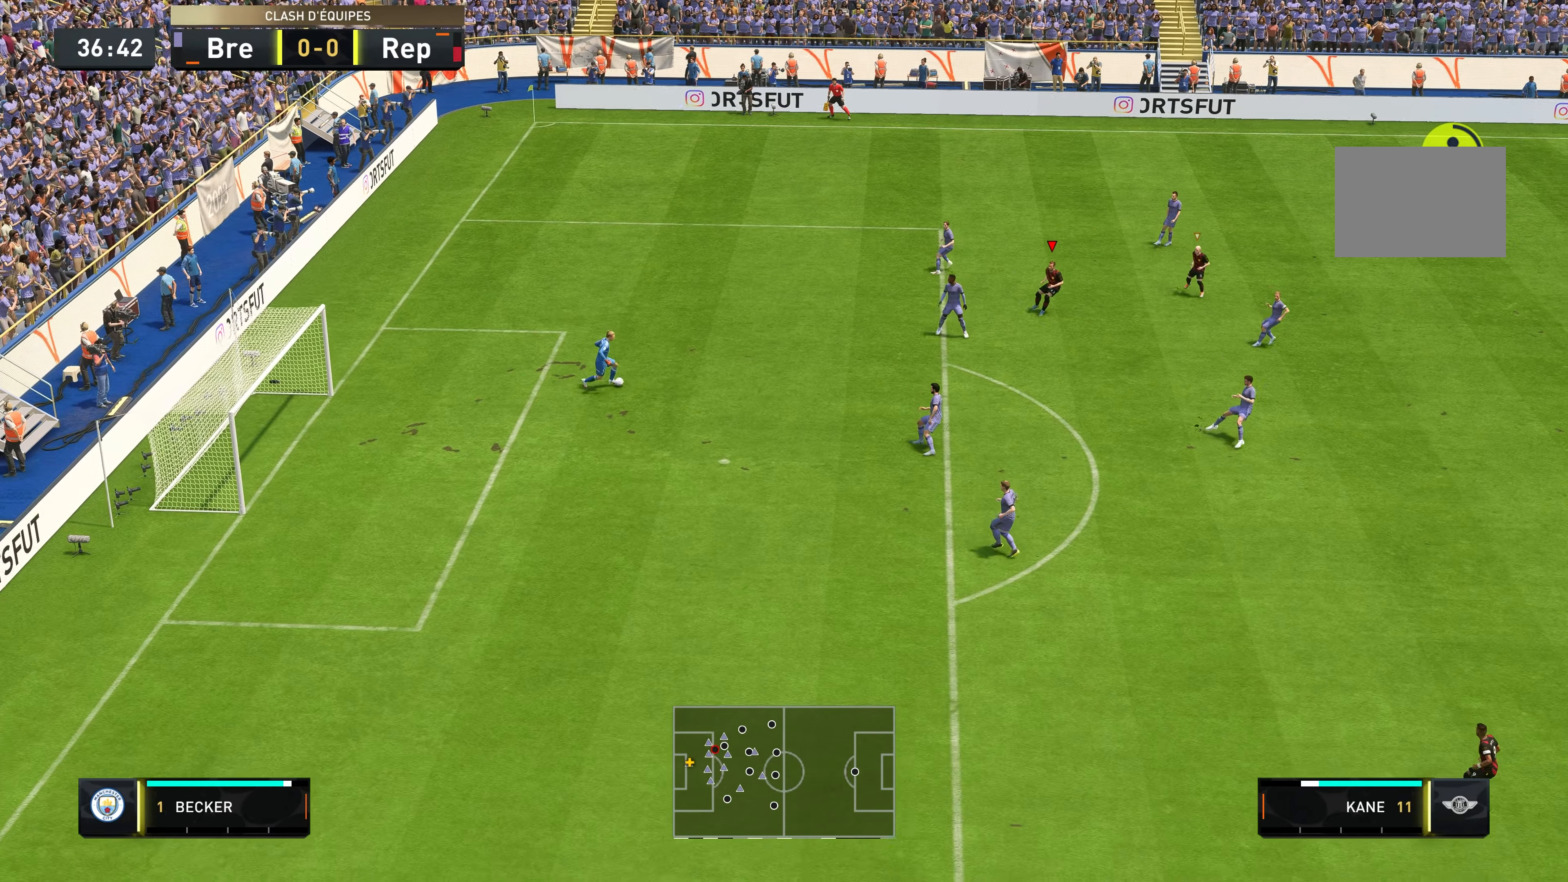
{"buttons": ["A"], "left_stick": "down-right", "right_stick": "center", "events": [[483, "A", "down"]]}